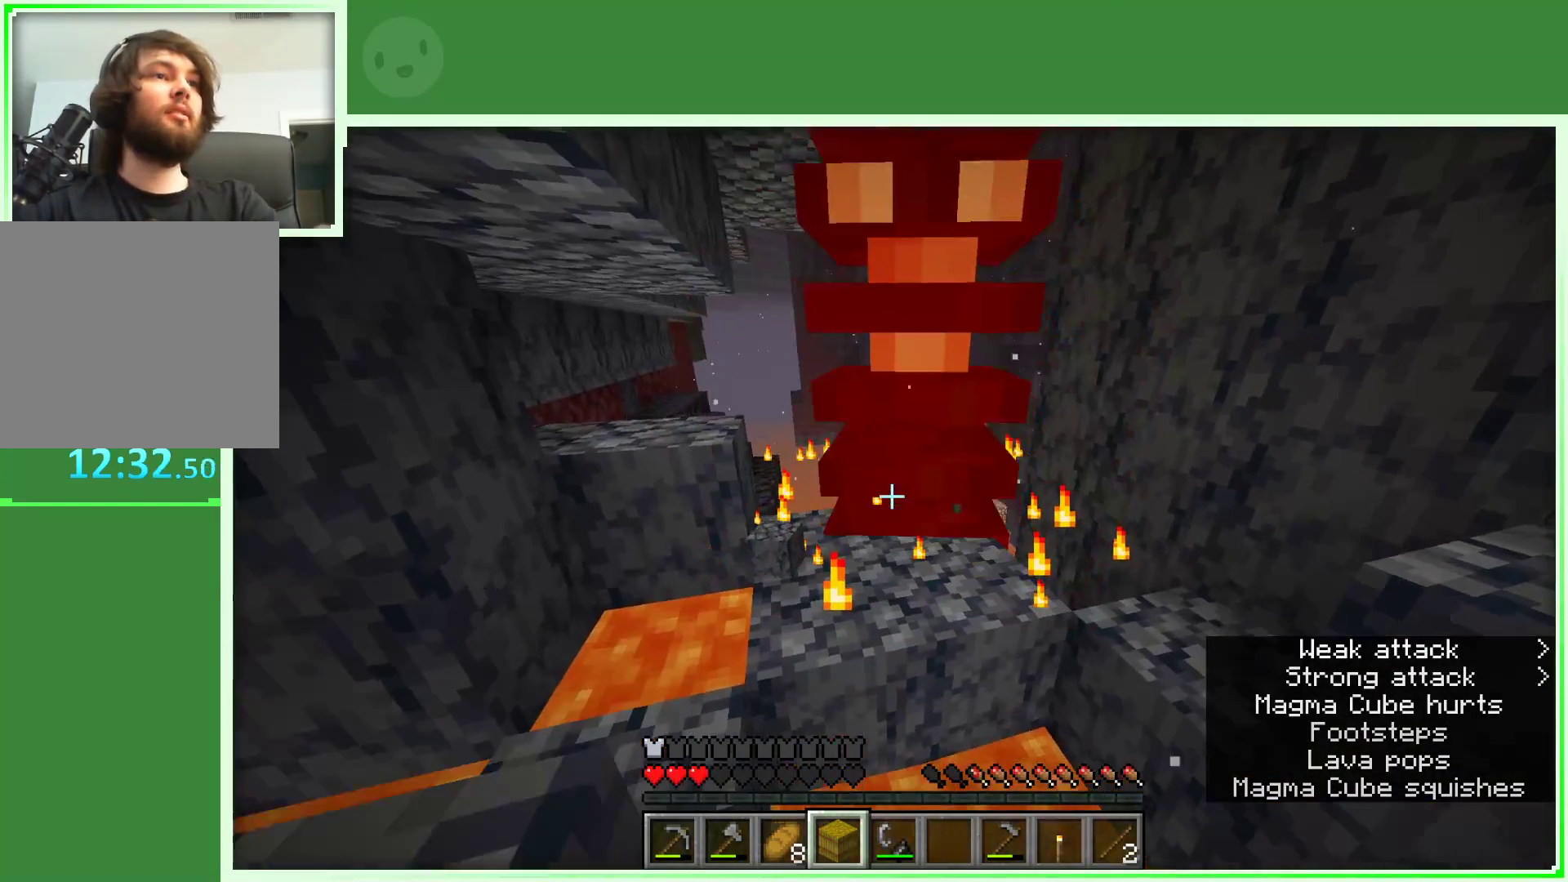
Gameplay with keyboard and mouse; each line is a JSON object with the keys and mouse buttons held at the frame after it. "events" lists presses ("down") and releases ("up") of "a", "d", "s", "space", "w", "mouse_left" and "mouse_right" between this image and that frame as [ms after this image, input, new state], when the widget could be followed in between. "mouse_left", "mouse_right" = the "left", "right" buttons of the "mouse" list. No other keys are recorded. Fast repeated clicks can show as one long hold. Not read: mouse_move.
{"keys": ["s"], "mouse": [], "events": [[50, "mouse_left", "down"], [183, "mouse_left", "up"], [283, "mouse_left", "down"], [383, "d", "down"], [383, "s", "down"], [417, "mouse_left", "up"], [467, "d", "up"]]}
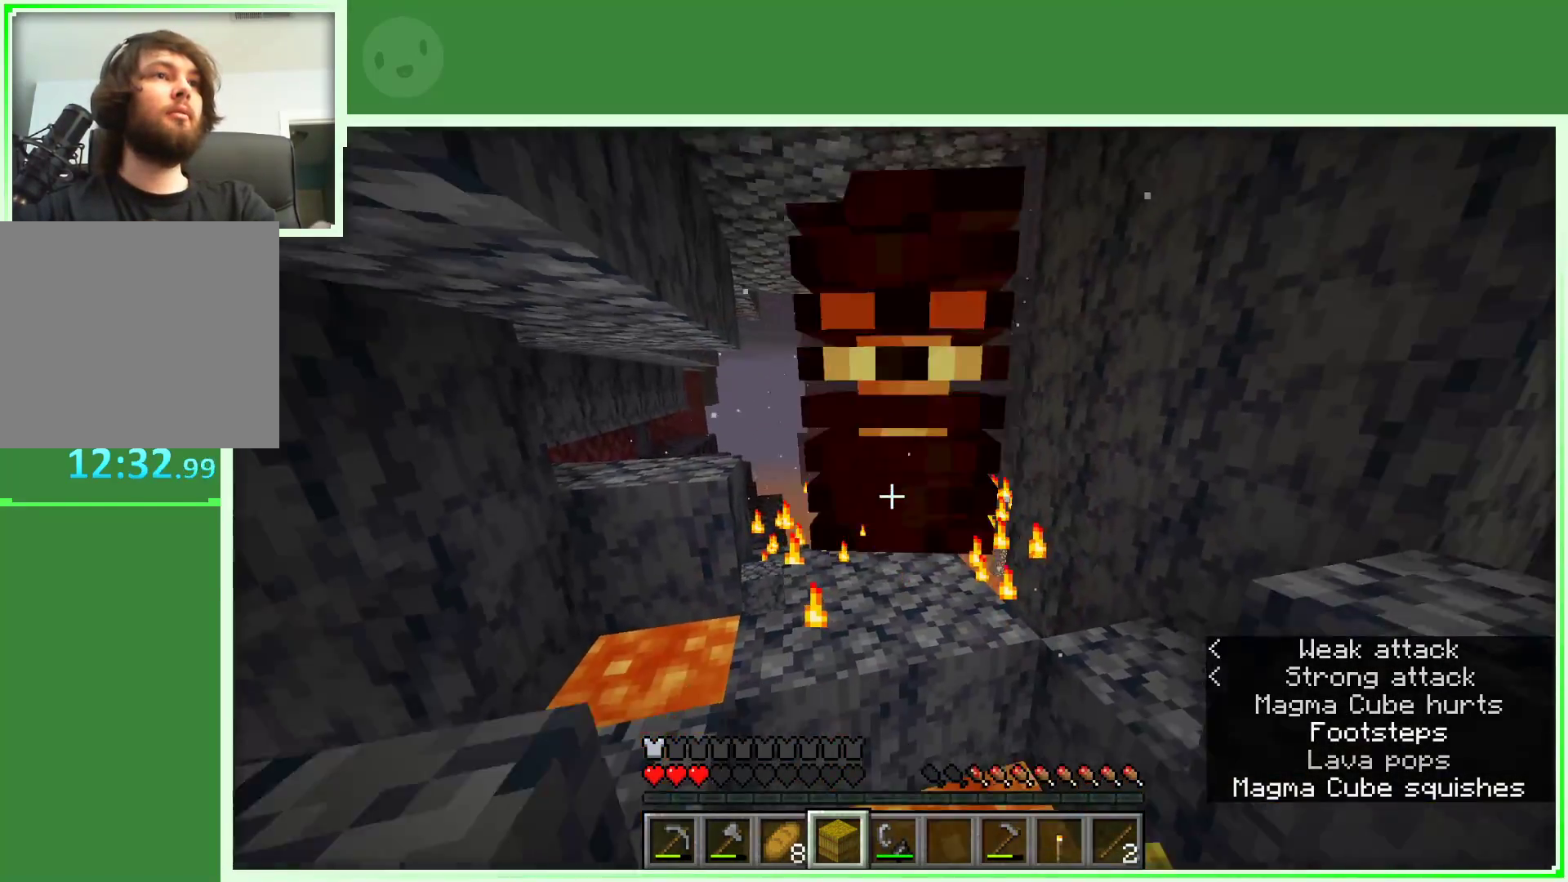
{"keys": [], "mouse": [], "events": [[17, "mouse_left", "down"], [117, "s", "up"], [150, "mouse_left", "up"], [250, "mouse_left", "down"], [400, "mouse_left", "up"]]}
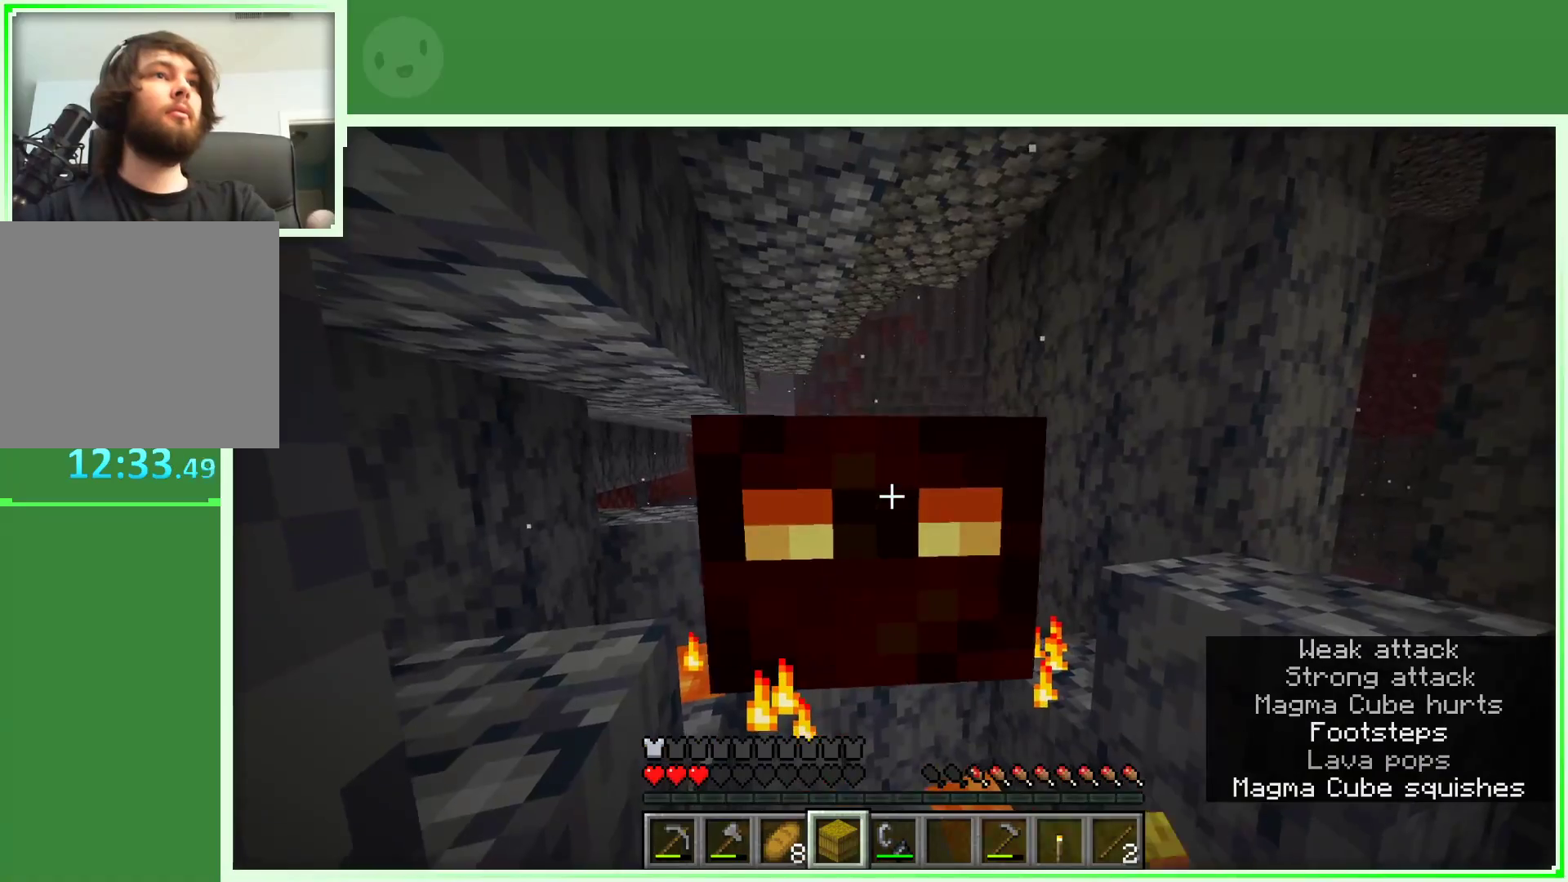
{"keys": [], "mouse": ["left"], "events": [[33, "mouse_left", "down"], [133, "mouse_left", "up"], [217, "mouse_left", "down"], [267, "w", "down"], [350, "mouse_left", "up"], [350, "w", "up"], [450, "mouse_left", "down"]]}
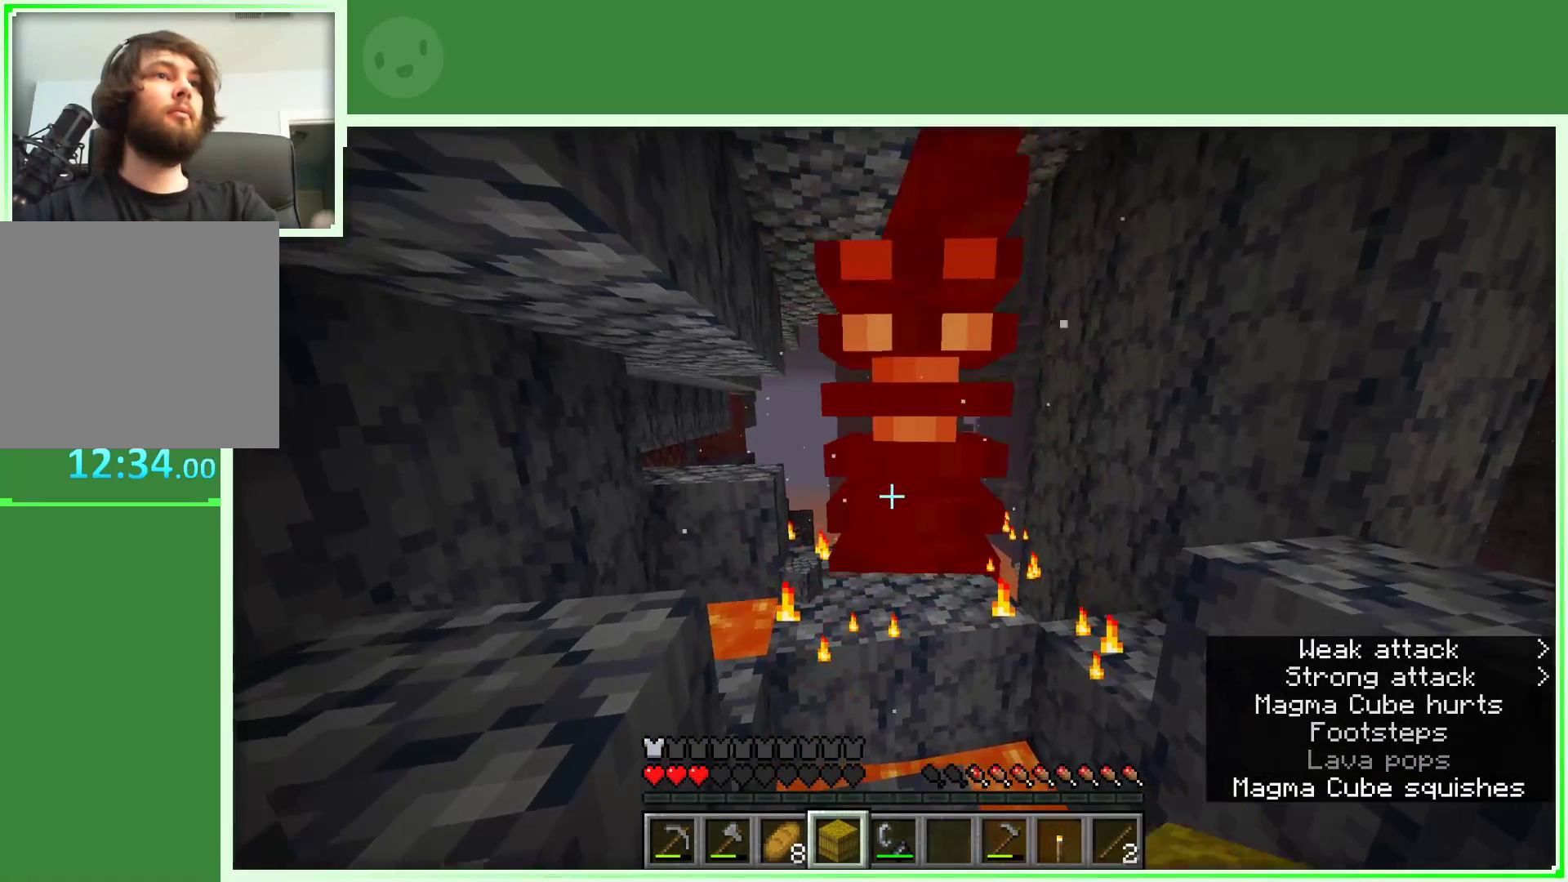
{"keys": ["s"], "mouse": [], "events": [[50, "w", "down"], [133, "mouse_left", "up"], [133, "w", "up"], [233, "mouse_left", "down"], [417, "mouse_left", "up"], [417, "s", "down"]]}
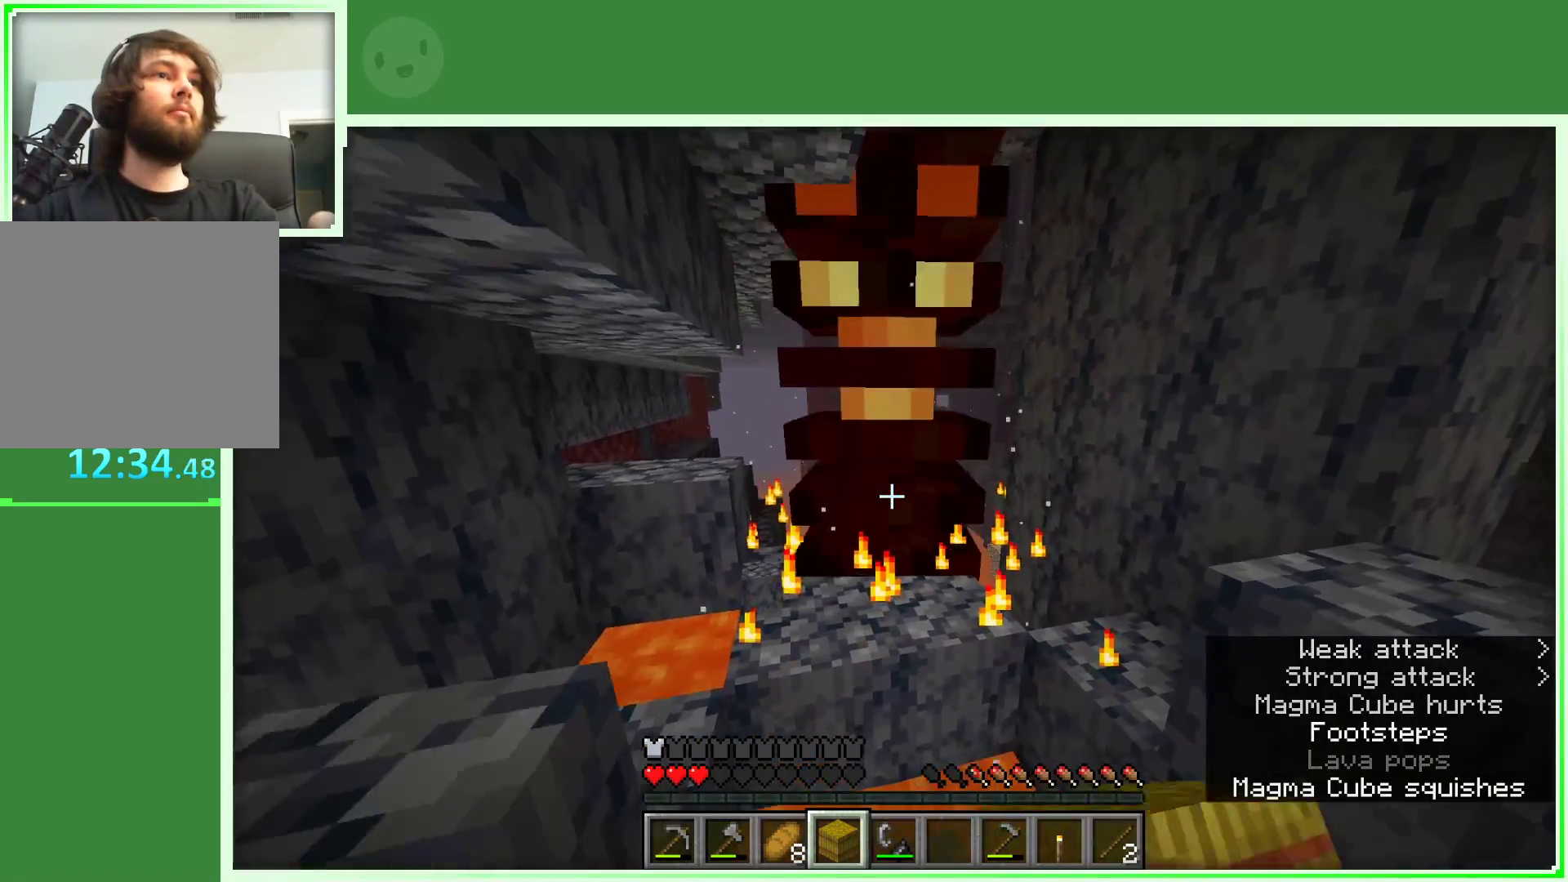
{"keys": [], "mouse": ["left"], "events": [[17, "mouse_left", "down"], [67, "s", "up"], [150, "mouse_left", "up"], [250, "mouse_left", "down"], [350, "w", "down"], [400, "mouse_left", "up"], [483, "mouse_left", "down"], [483, "w", "up"]]}
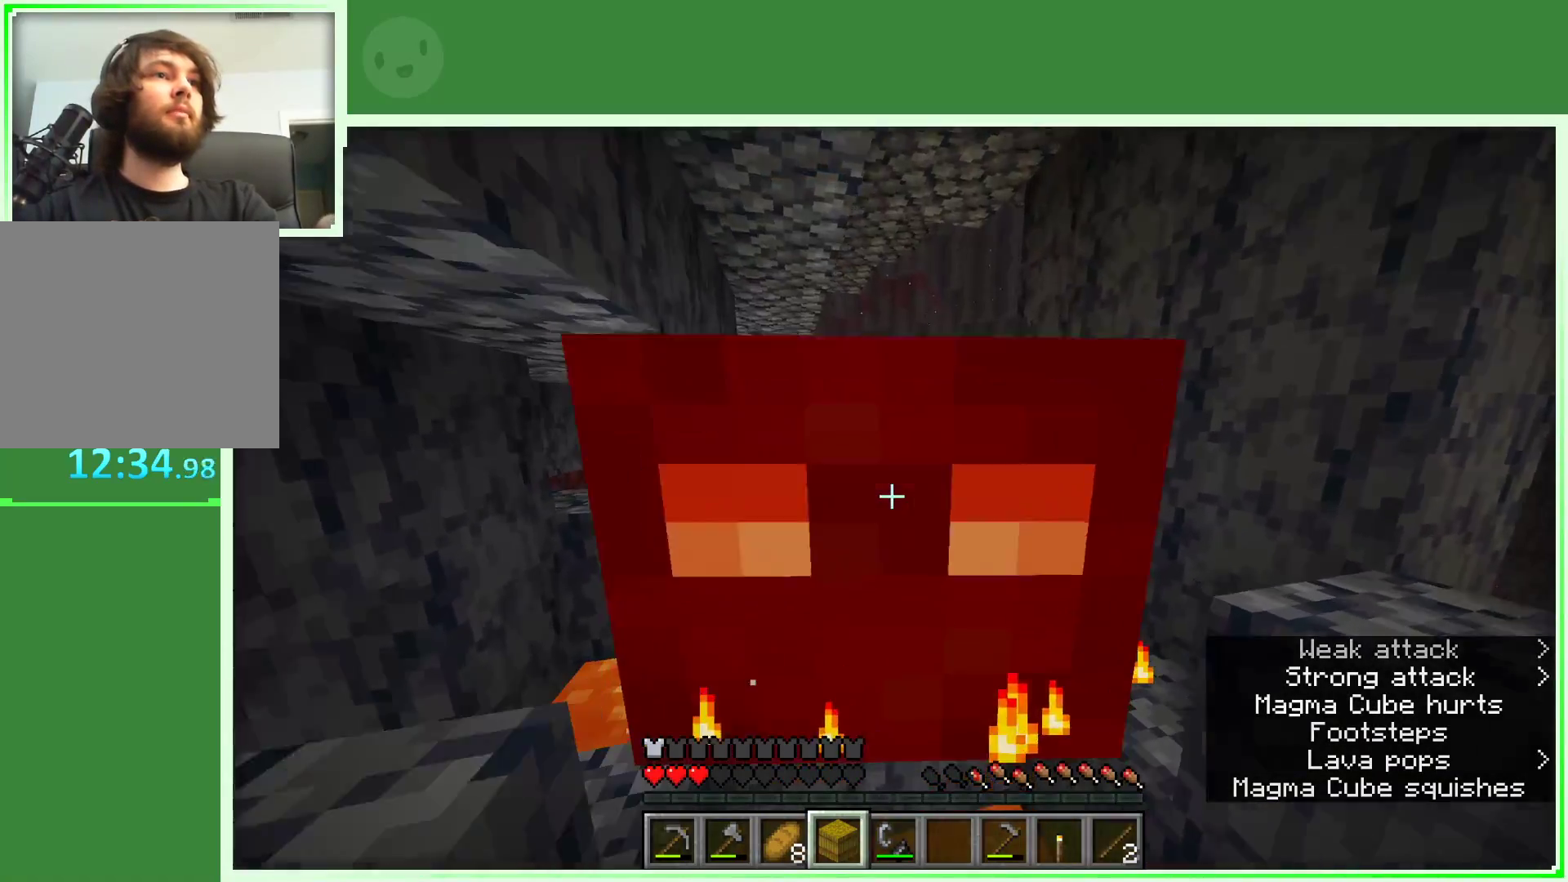
{"keys": [], "mouse": [], "events": [[67, "mouse_left", "up"], [167, "mouse_left", "down"], [267, "mouse_left", "up"], [367, "mouse_left", "down"], [500, "mouse_left", "up"]]}
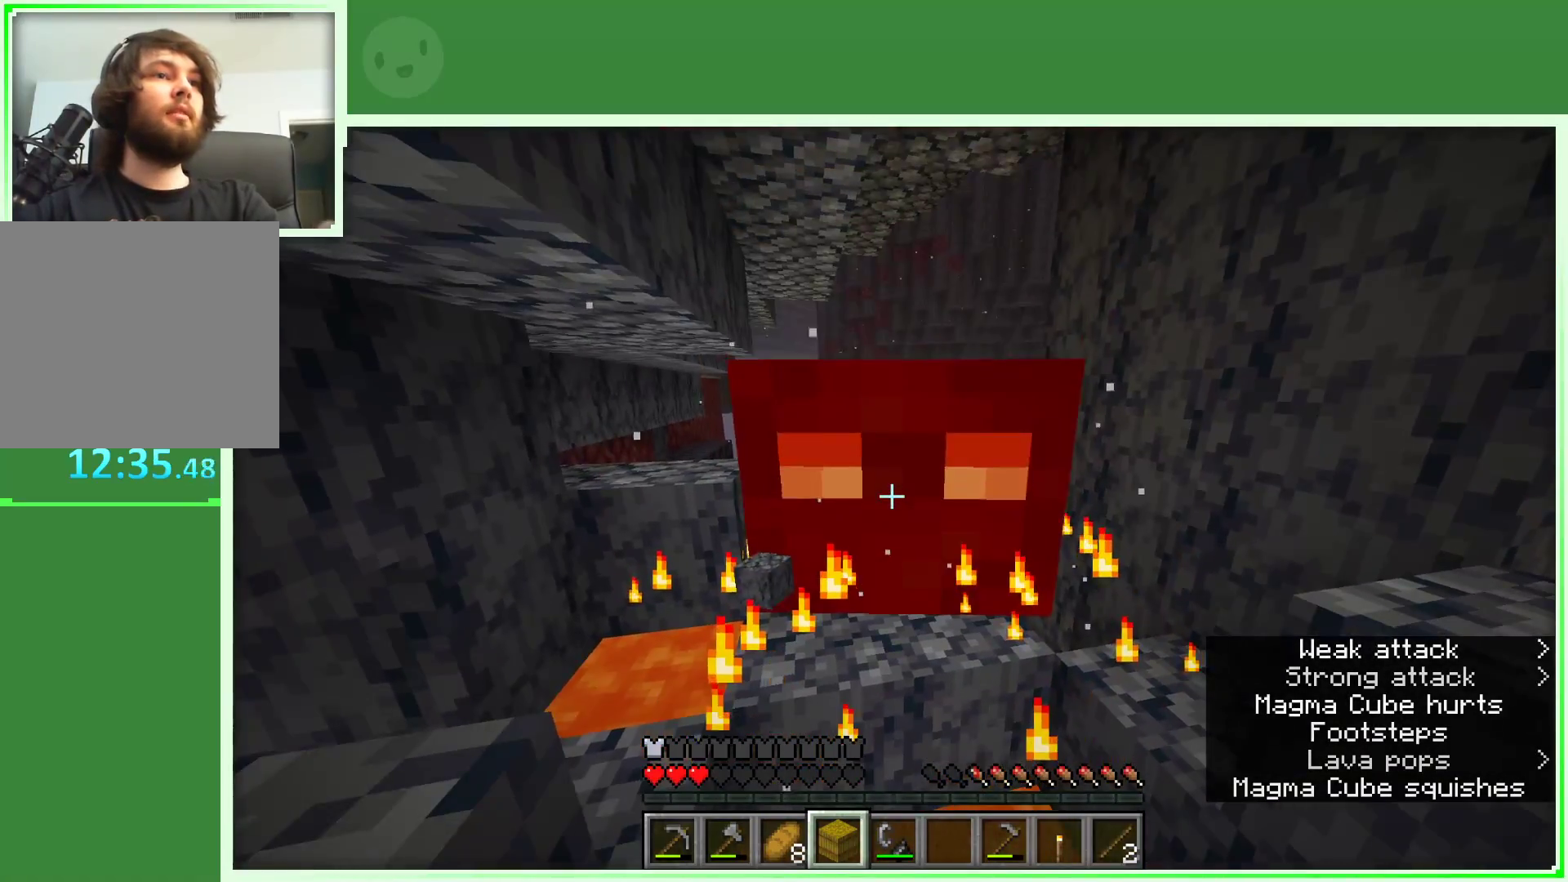
{"keys": [], "mouse": ["left"], "events": [[100, "mouse_left", "down"], [183, "s", "down"], [283, "mouse_left", "up"], [283, "s", "up"], [383, "mouse_left", "down"]]}
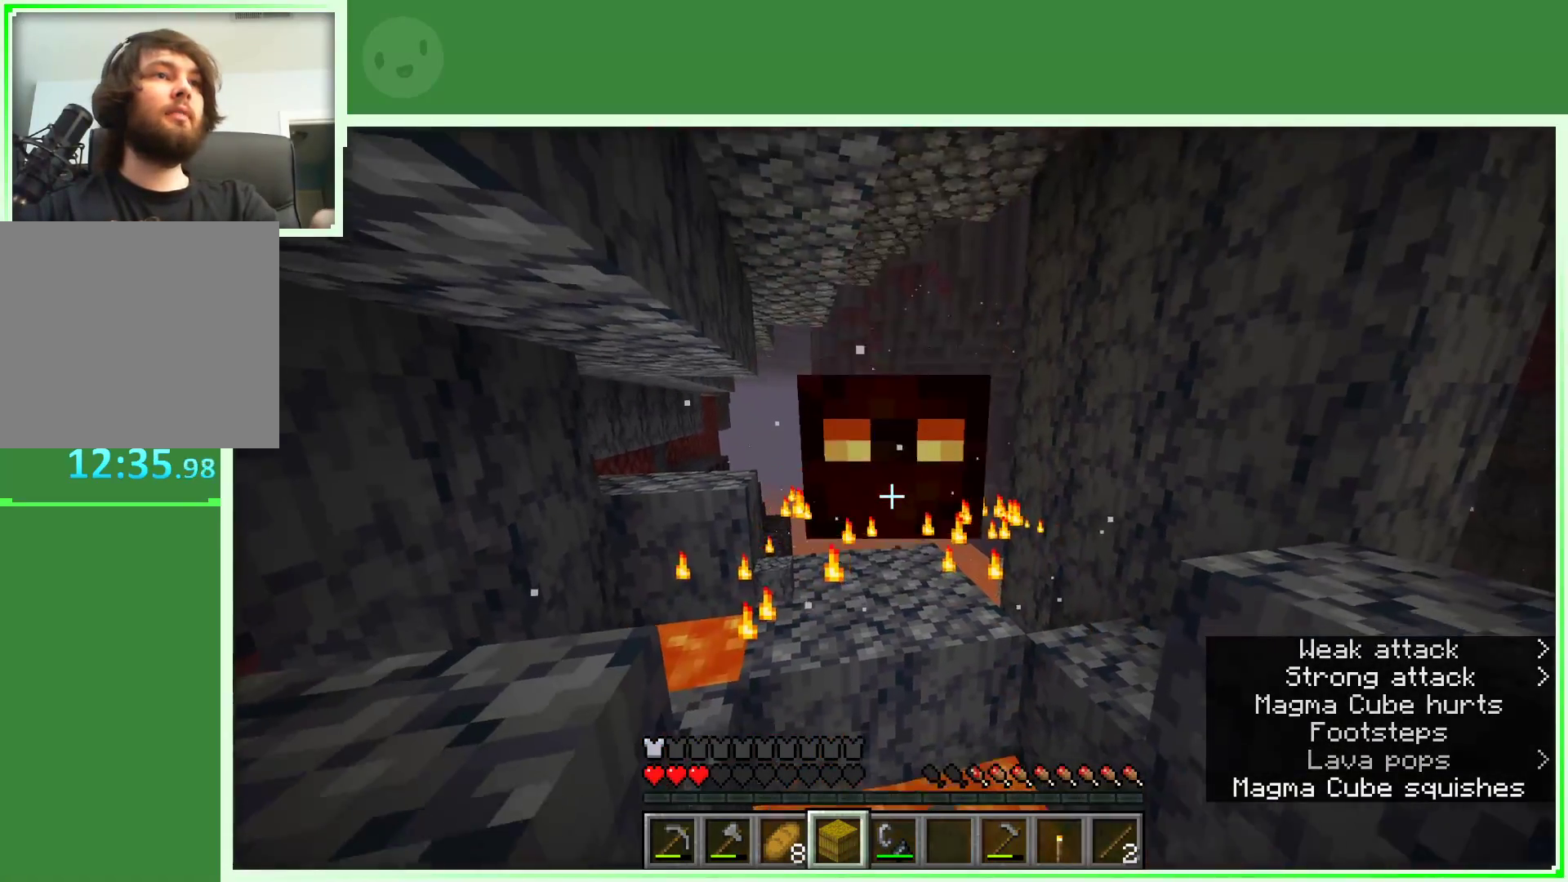
{"keys": ["w"], "mouse": [], "events": [[17, "mouse_left", "up"], [117, "w", "down"], [200, "w", "up"], [250, "w", "down"], [350, "mouse_left", "down"], [400, "space", "down"], [483, "mouse_left", "up"], [483, "space", "up"]]}
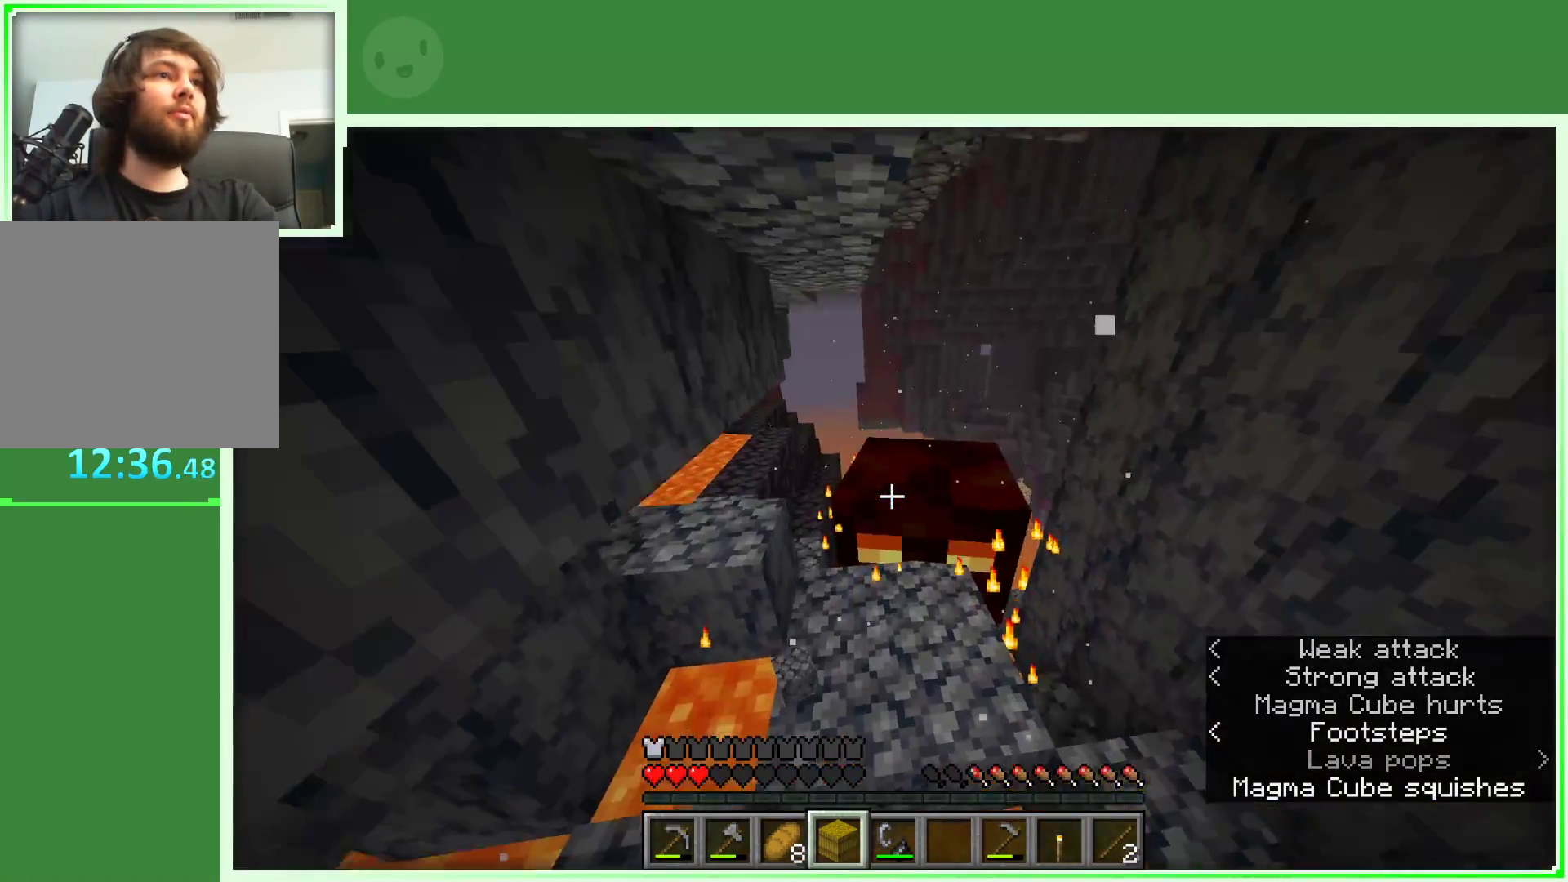
{"keys": [], "mouse": ["left"], "events": [[83, "mouse_left", "down"], [217, "mouse_left", "up"], [317, "mouse_left", "down"], [317, "w", "up"], [417, "mouse_left", "up"], [450, "s", "down"], [500, "mouse_left", "down"], [500, "s", "up"]]}
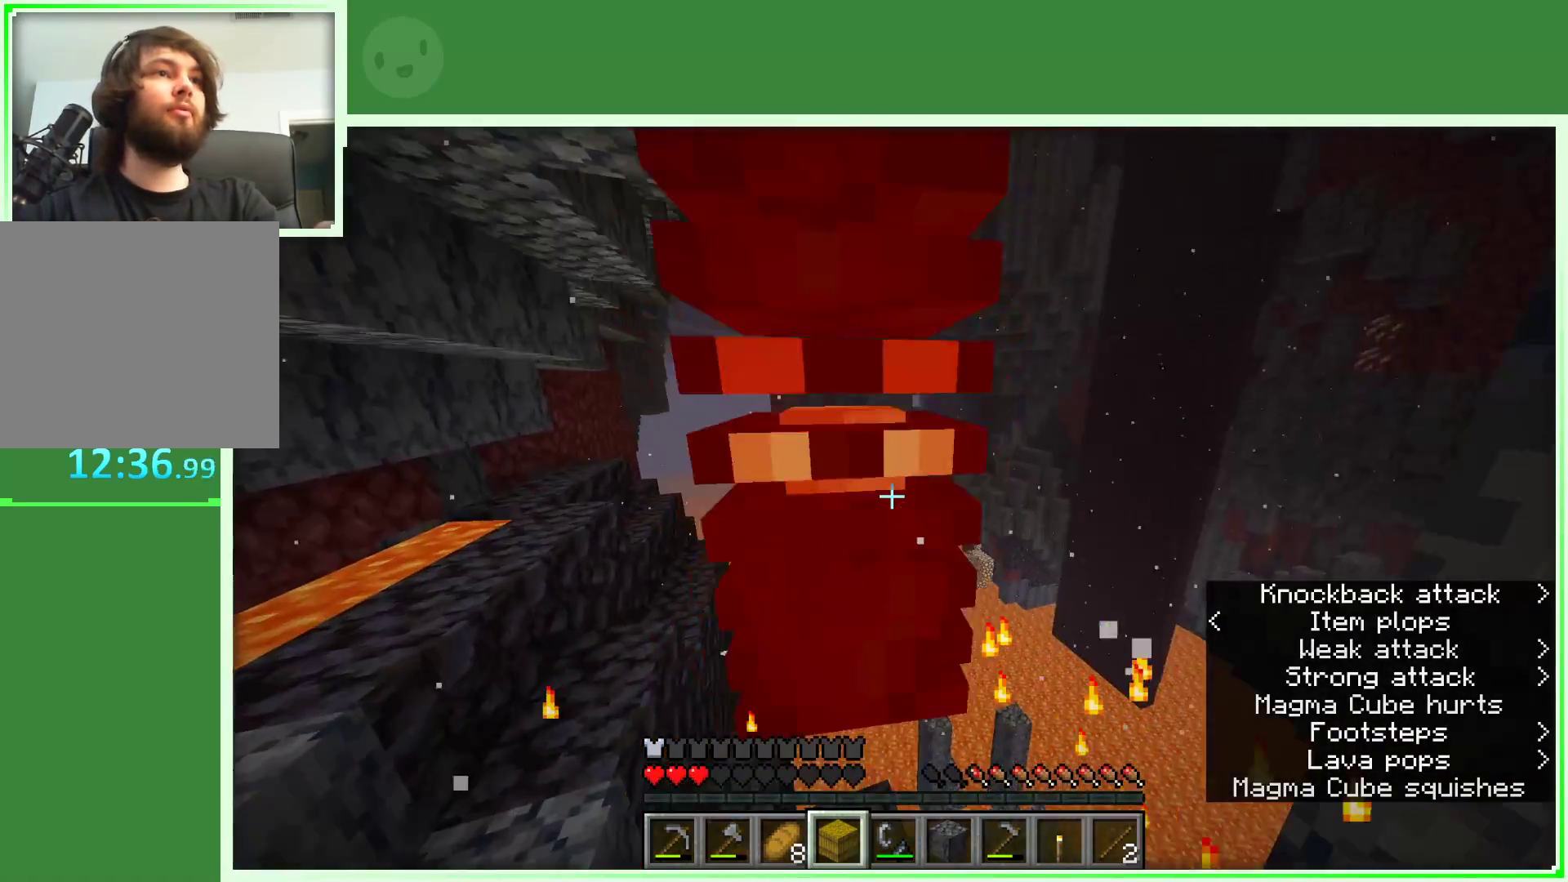
{"keys": [], "mouse": [], "events": [[100, "mouse_left", "up"], [183, "mouse_left", "down"], [333, "mouse_left", "up"]]}
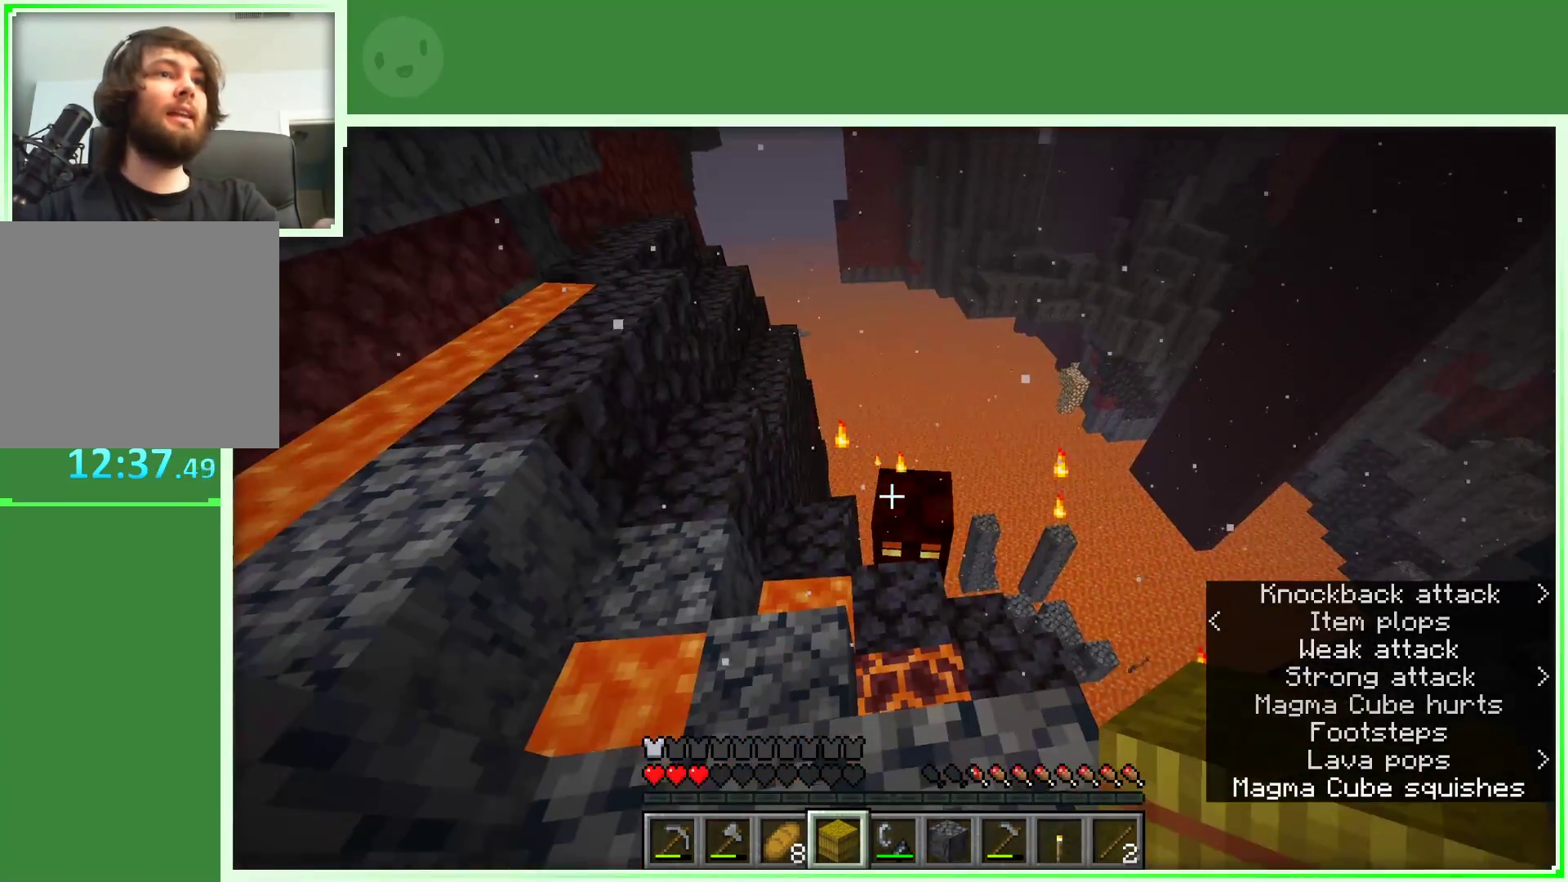
{"keys": [], "mouse": [], "events": []}
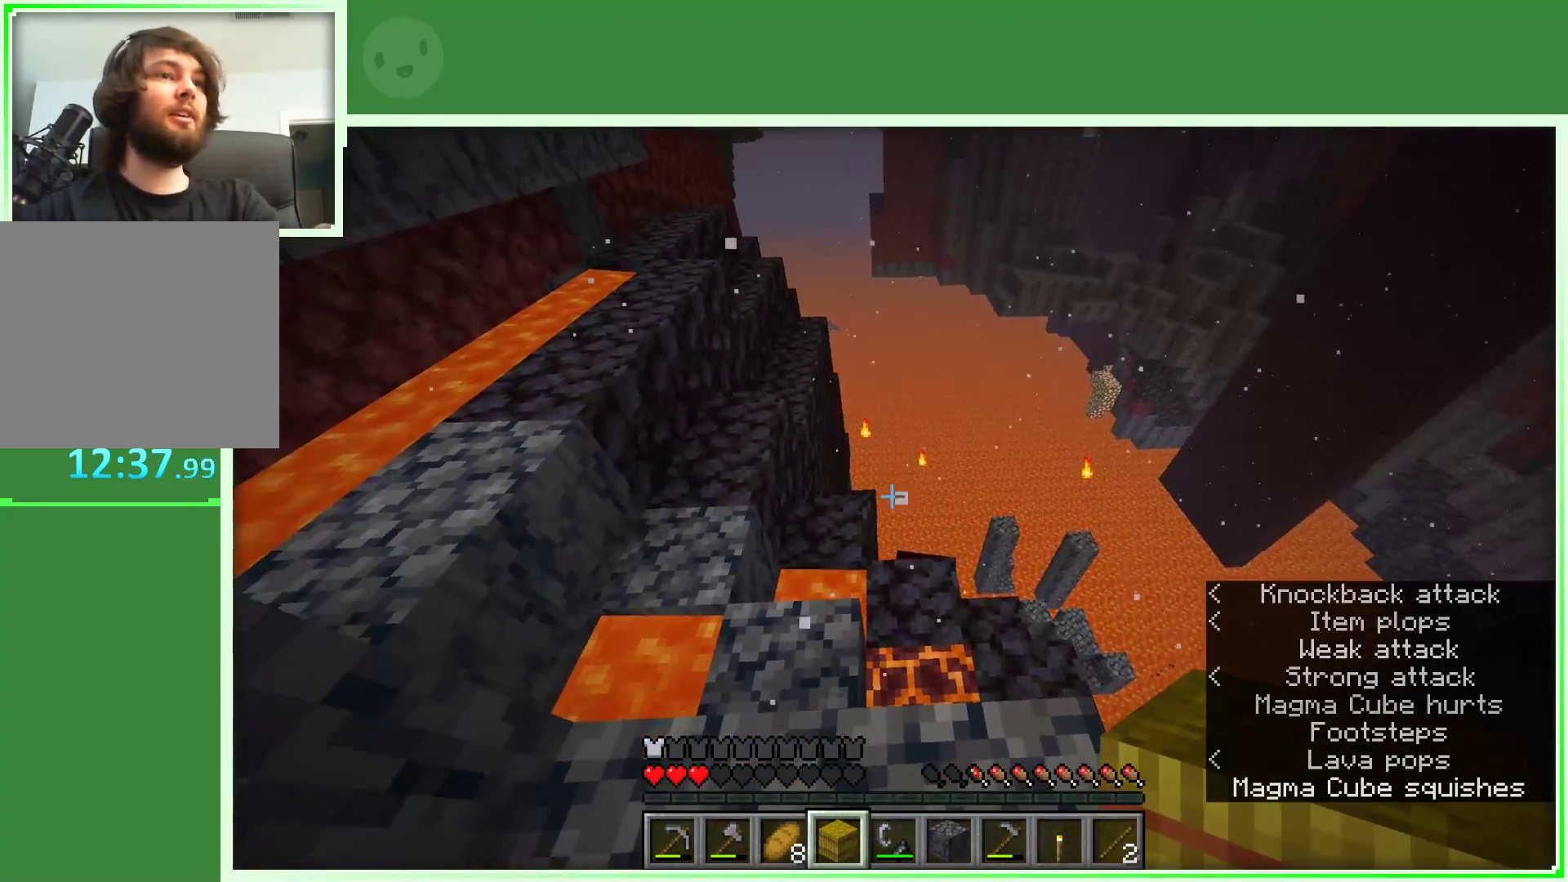
{"keys": [], "mouse": [], "events": []}
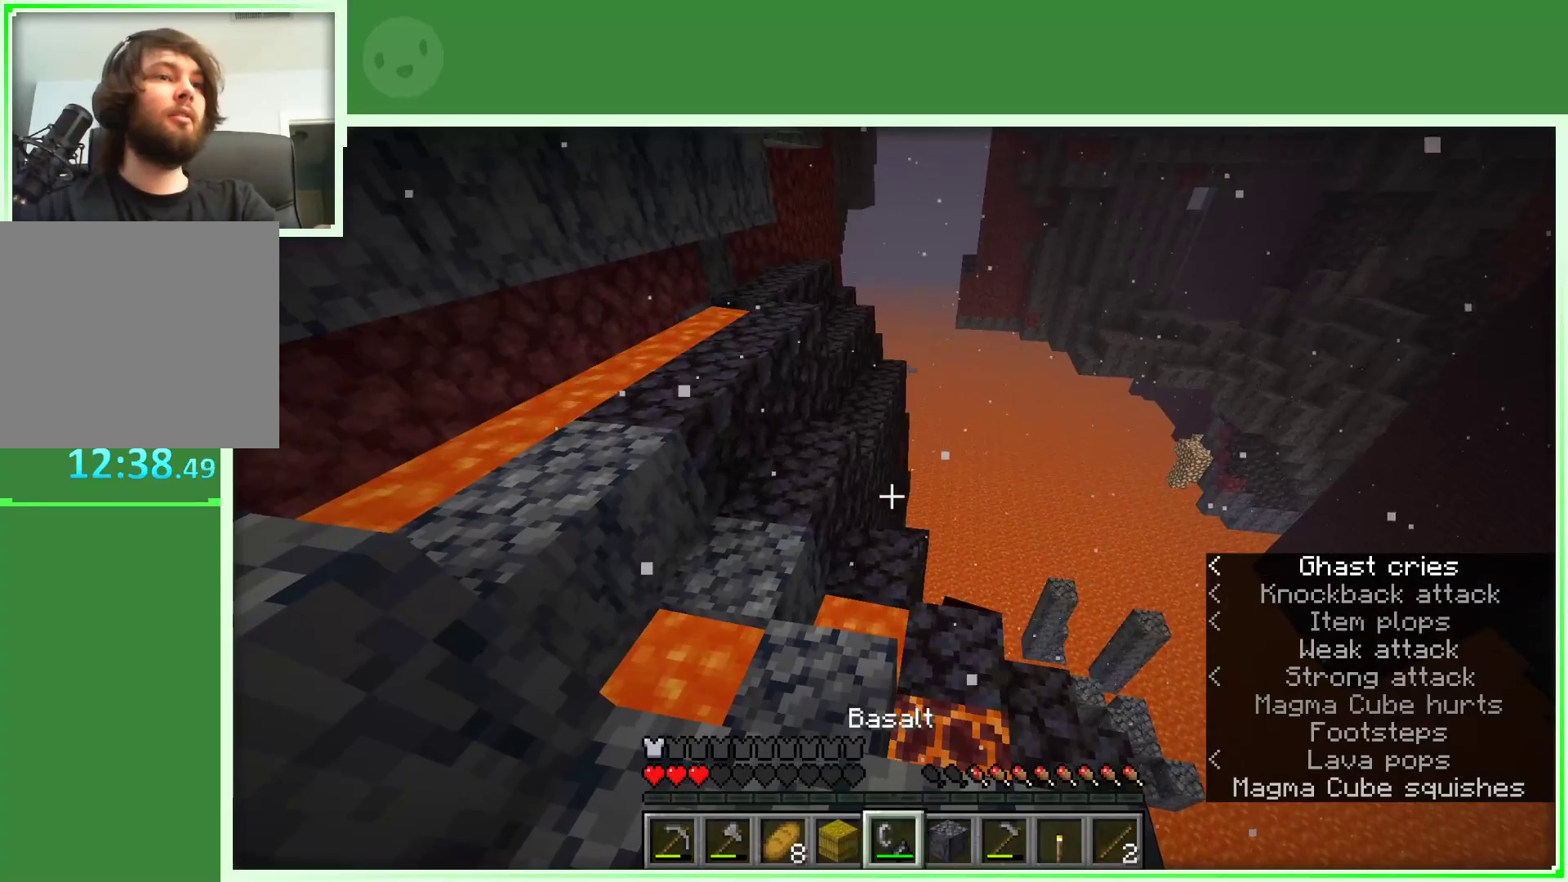
{"keys": [], "mouse": ["right"], "events": [[383, "mouse_right", "down"]]}
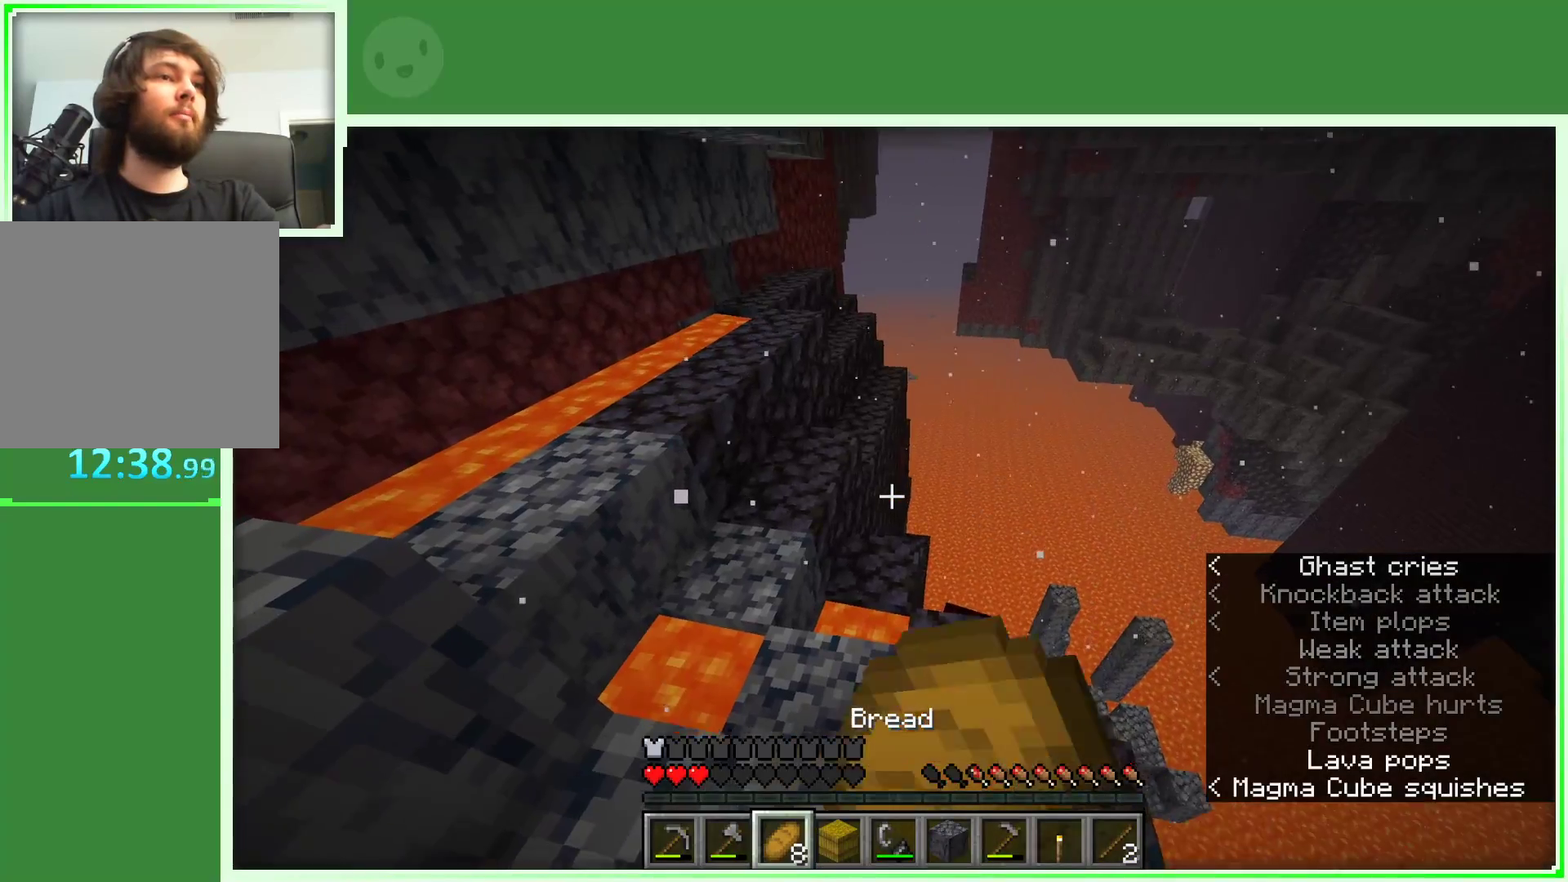
{"keys": [], "mouse": ["right"], "events": [[100, "w", "down"], [167, "w", "up"], [350, "a", "down"], [400, "a", "up"]]}
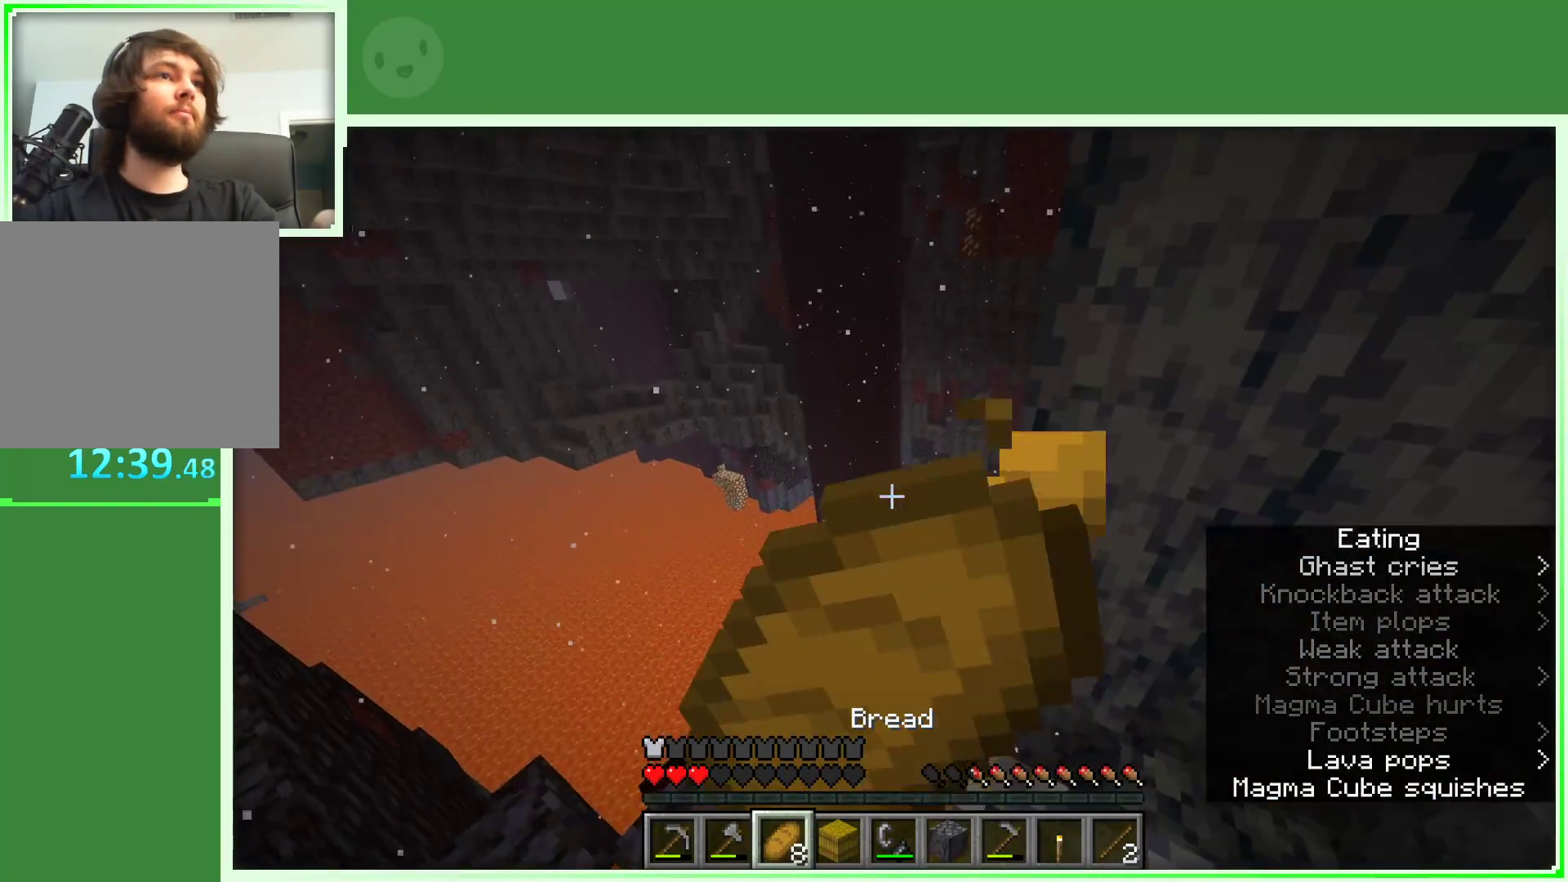
{"keys": [], "mouse": ["right"], "events": []}
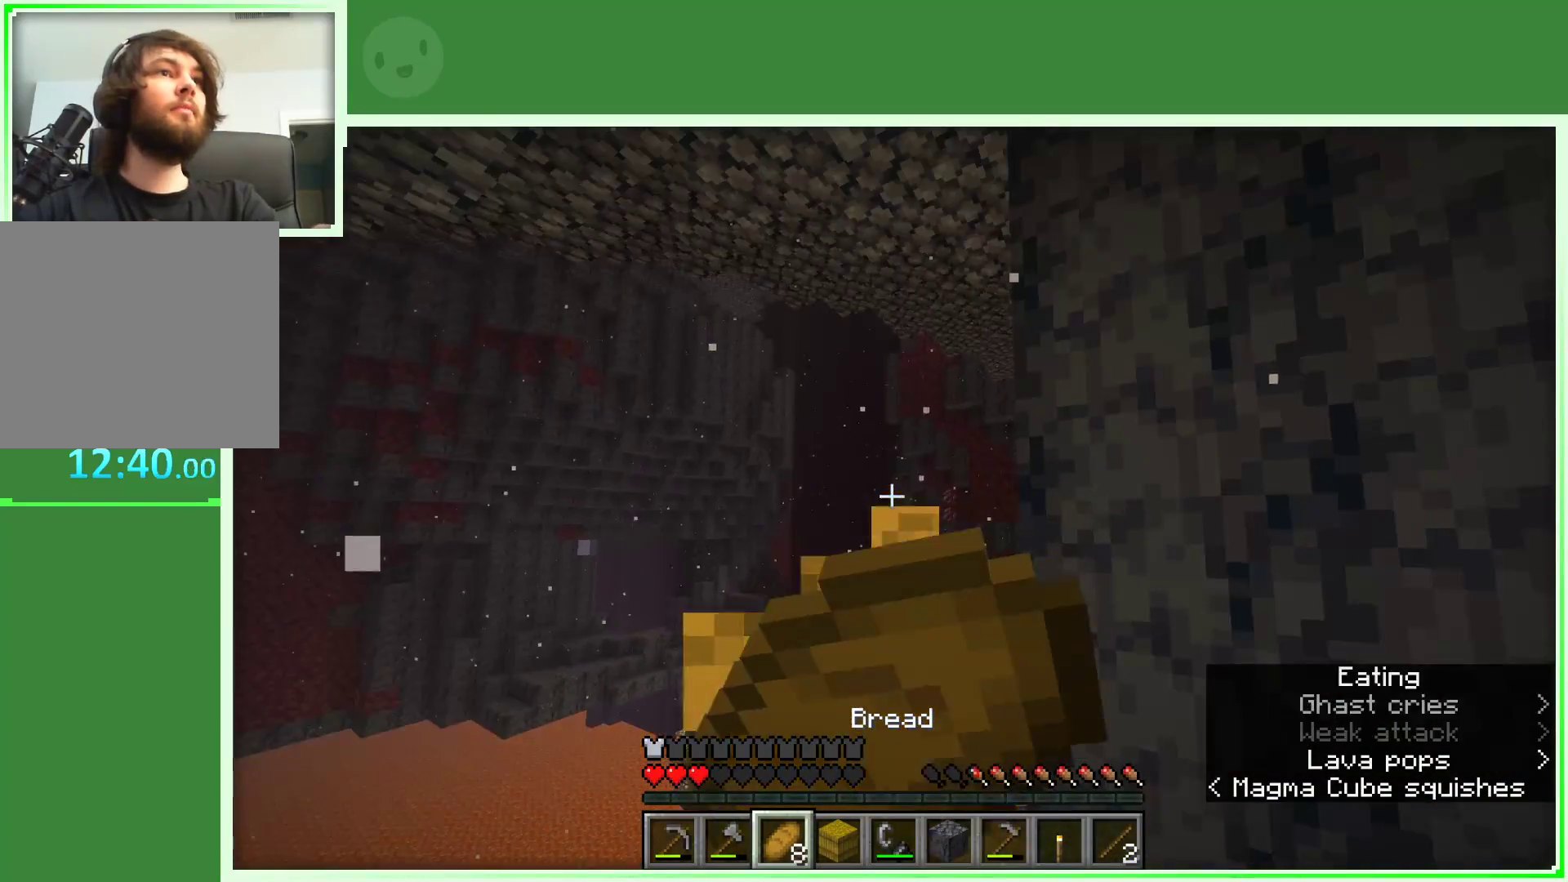
{"keys": [], "mouse": ["right"], "events": []}
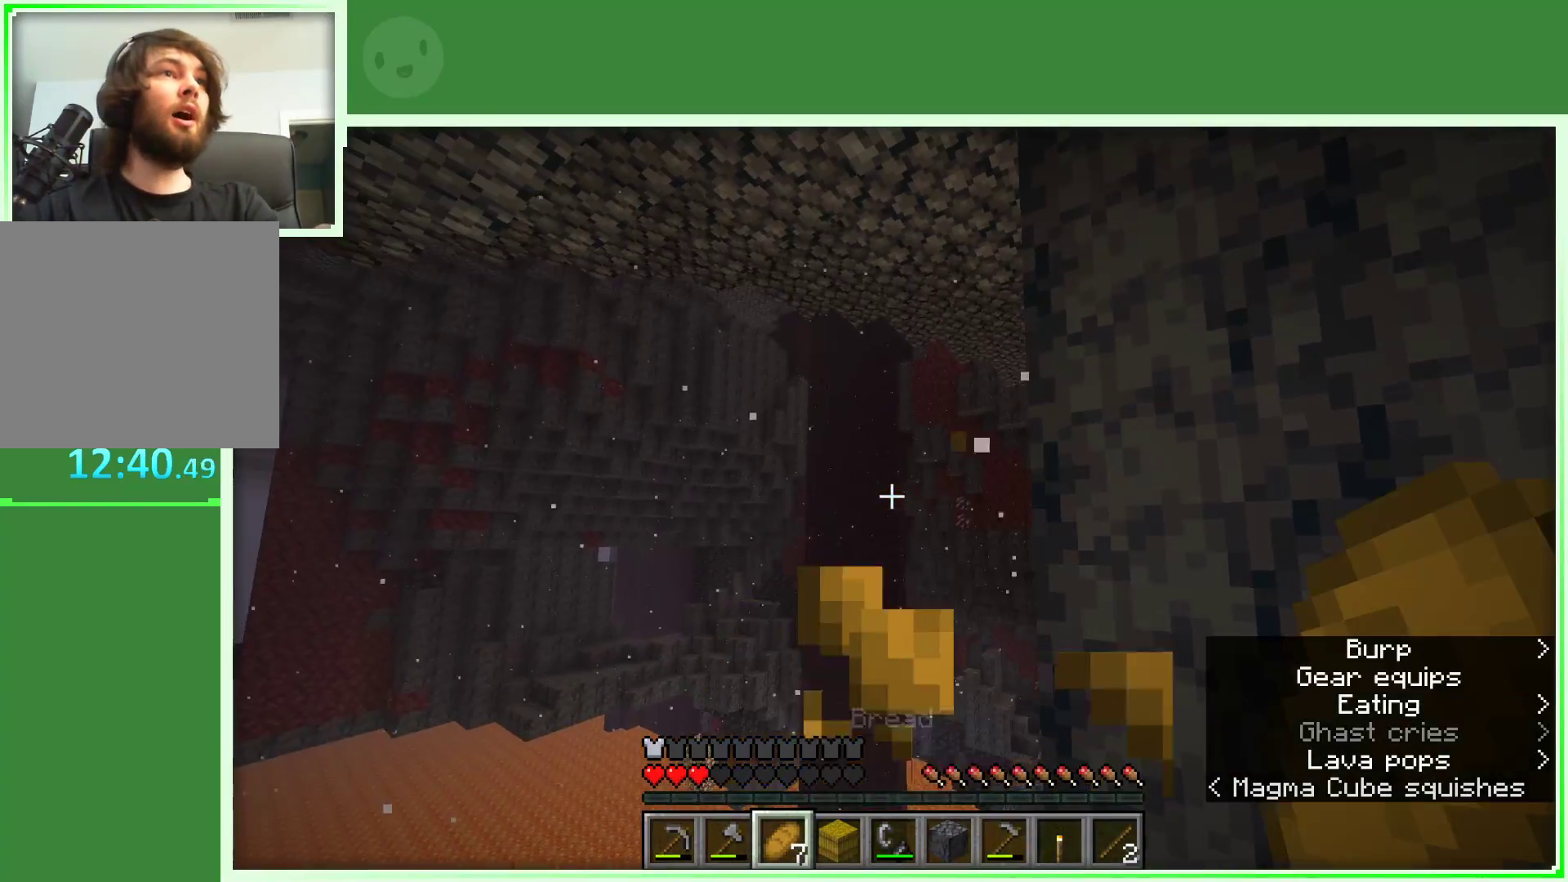
{"keys": [], "mouse": ["right"], "events": []}
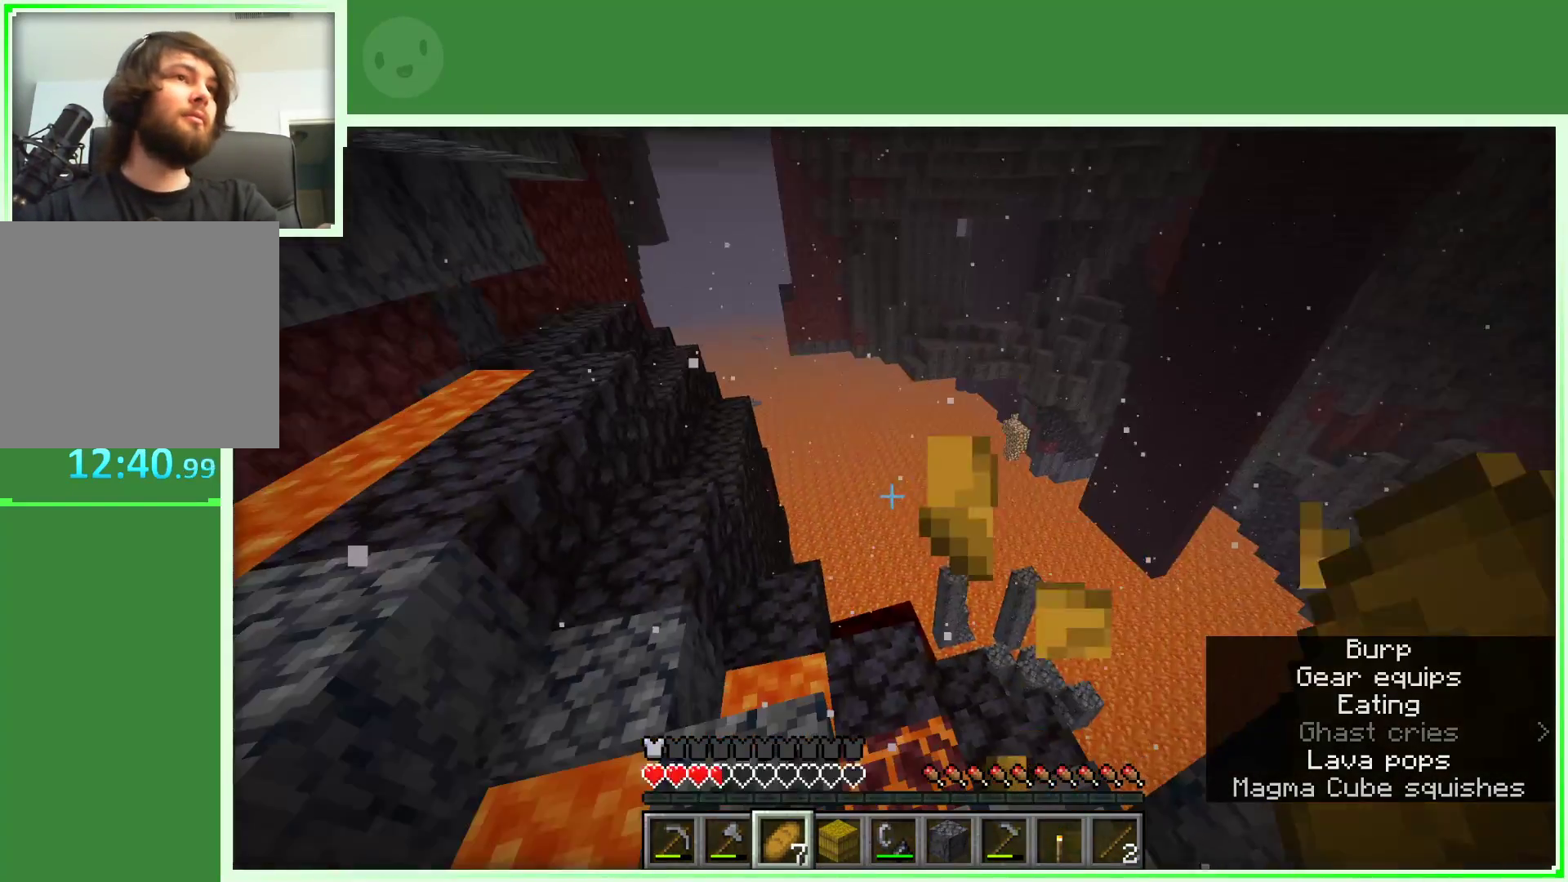
{"keys": ["w"], "mouse": [], "events": [[367, "mouse_right", "up"], [450, "w", "down"]]}
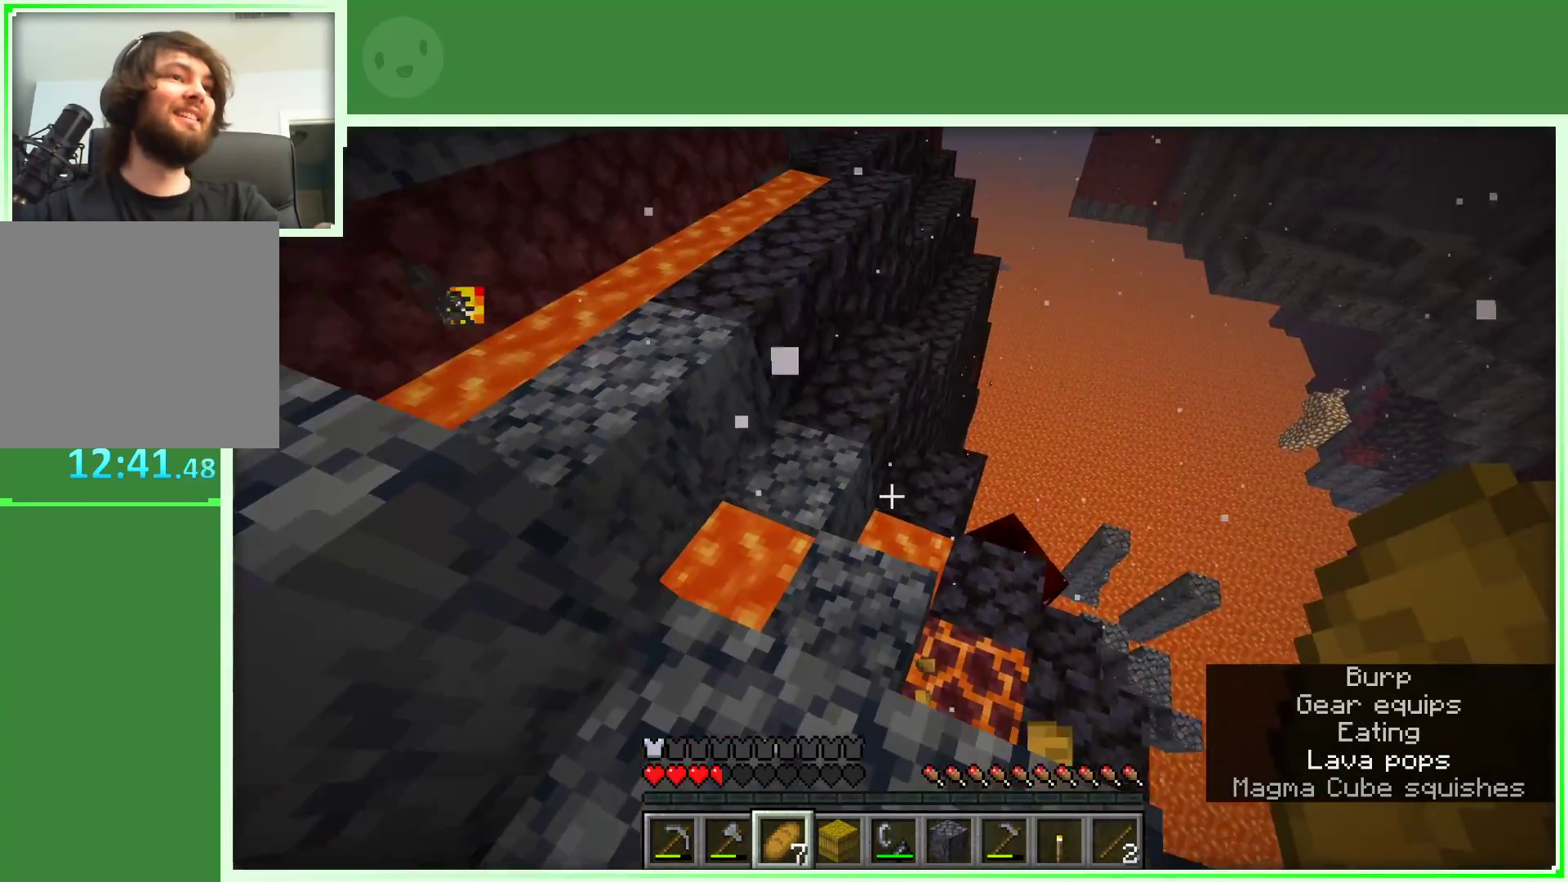
{"keys": ["a", "space", "w"], "mouse": [], "events": [[183, "a", "down"], [283, "a", "up"], [467, "a", "down"], [467, "space", "down"]]}
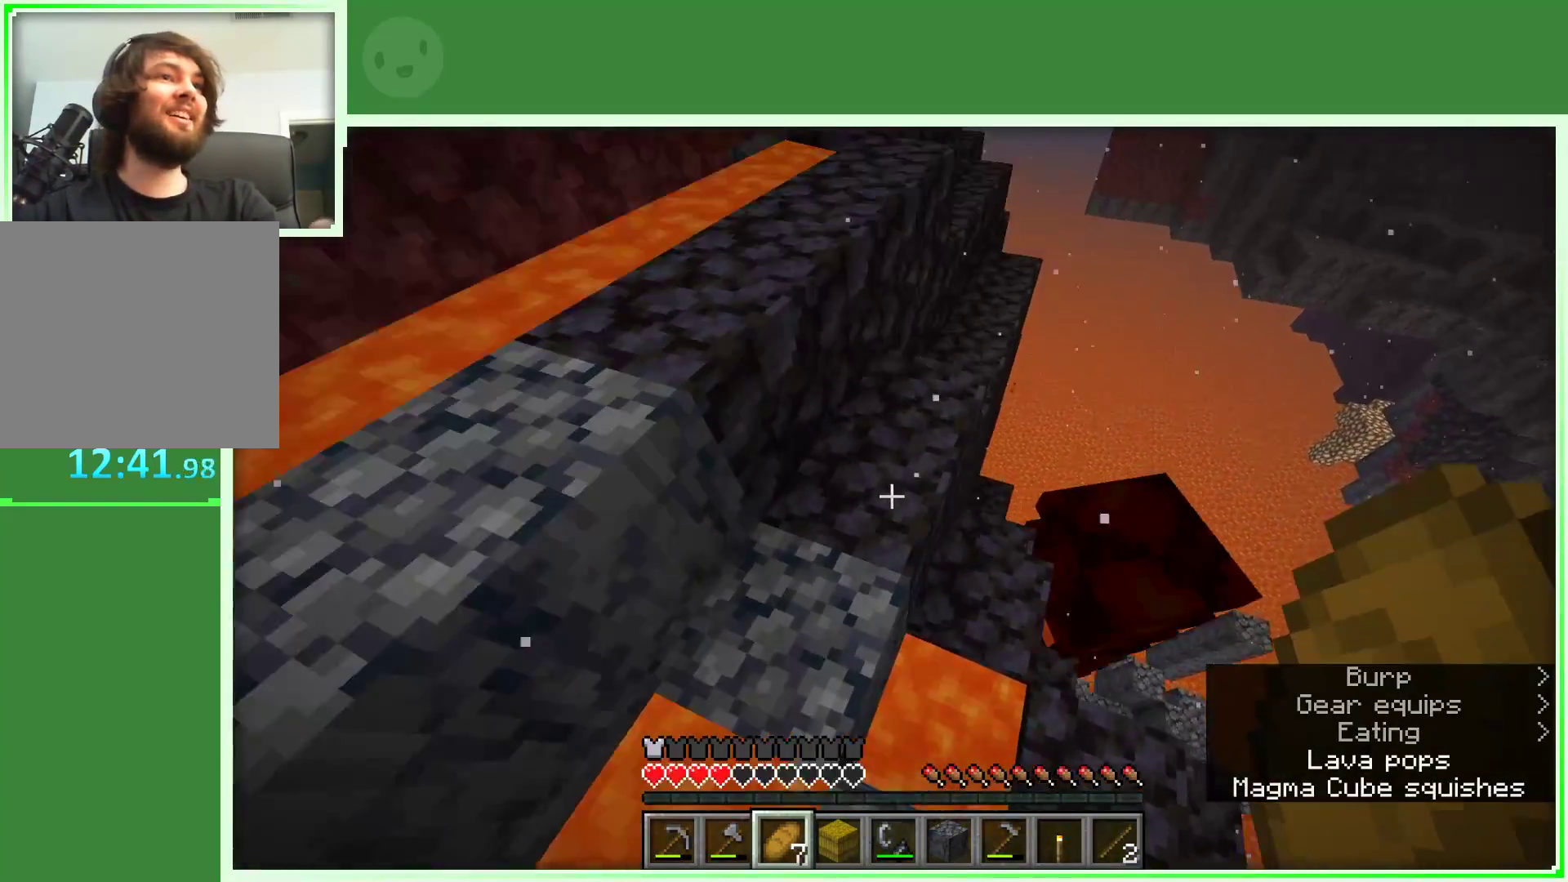
{"keys": ["a", "w"], "mouse": [], "events": [[117, "a", "up"], [167, "space", "up"], [300, "a", "down"]]}
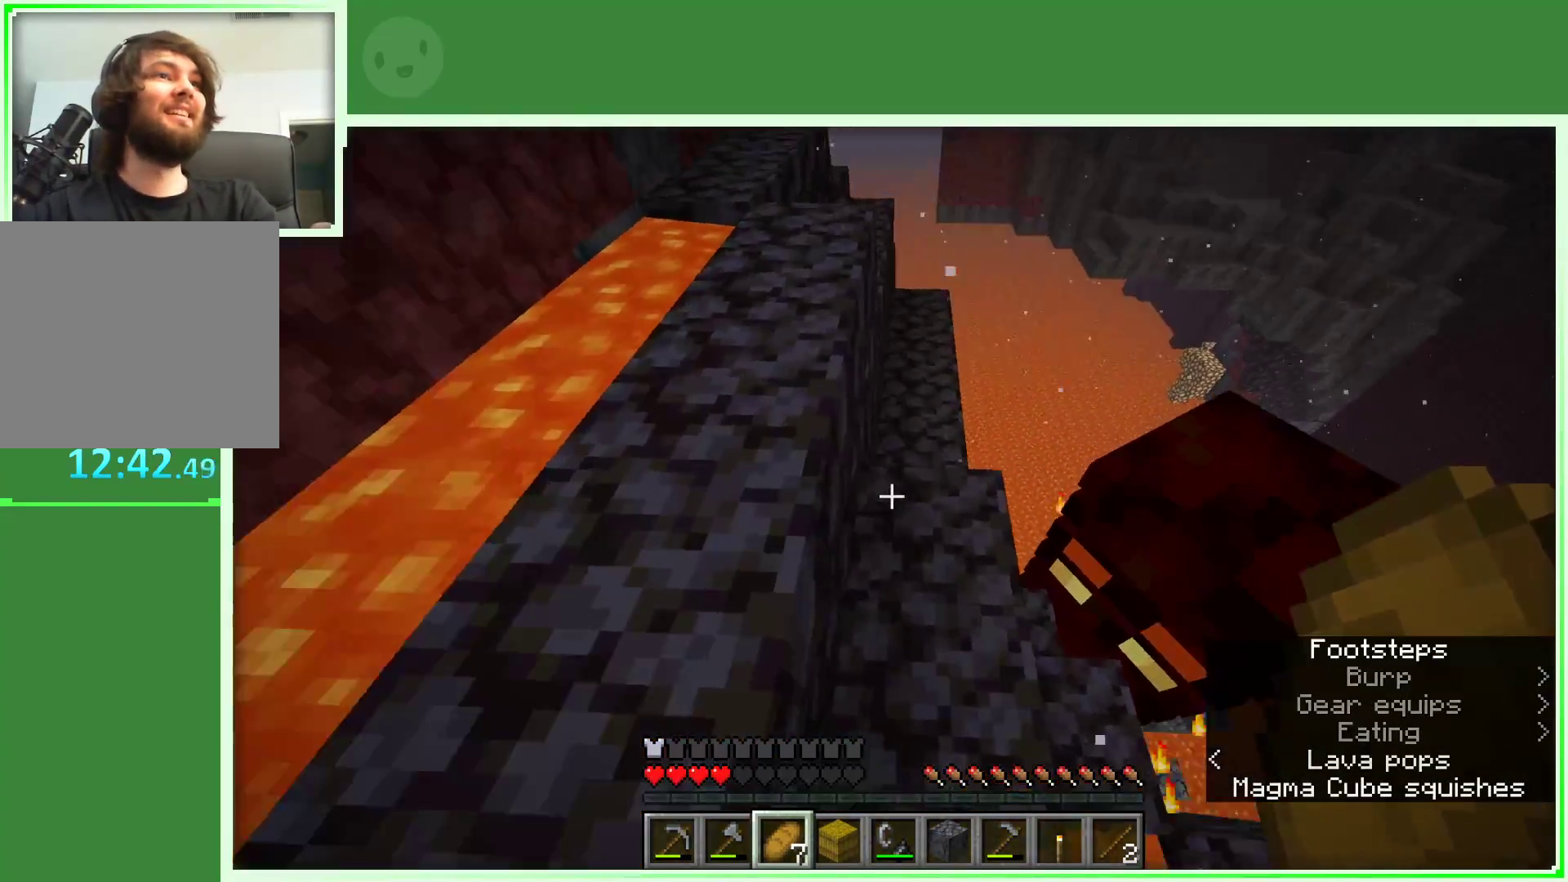
{"keys": ["d", "w"], "mouse": [], "events": [[83, "space", "down"], [267, "space", "up"], [367, "w", "up"], [450, "a", "up"], [450, "d", "down"], [450, "w", "down"]]}
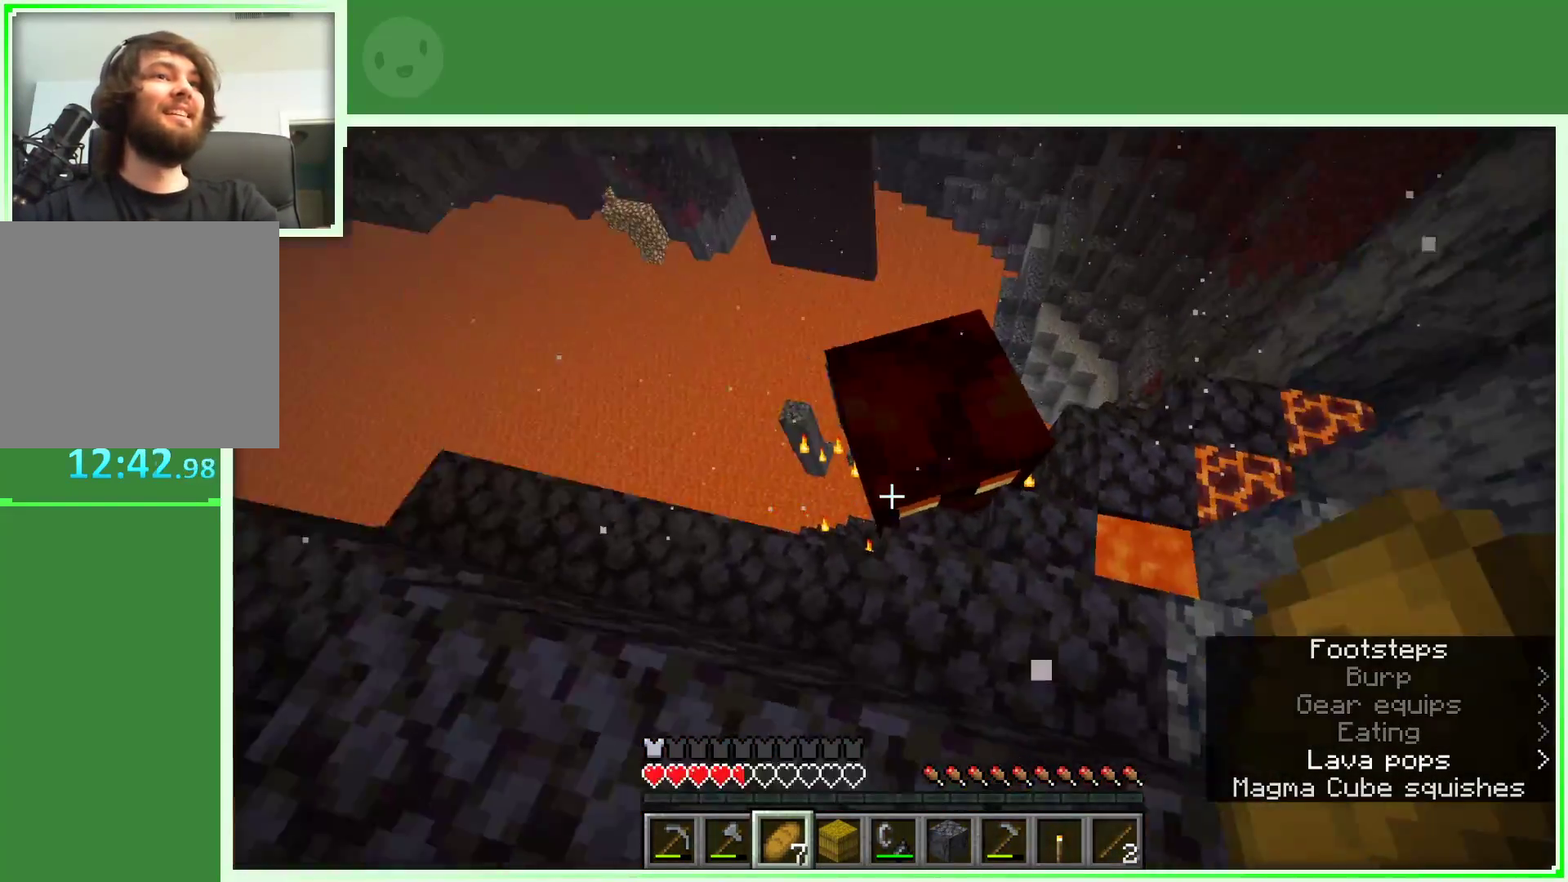
{"keys": [], "mouse": [], "events": [[100, "mouse_left", "down"], [183, "w", "up"], [233, "d", "up"], [233, "mouse_left", "up"], [333, "mouse_left", "down"], [417, "mouse_left", "up"]]}
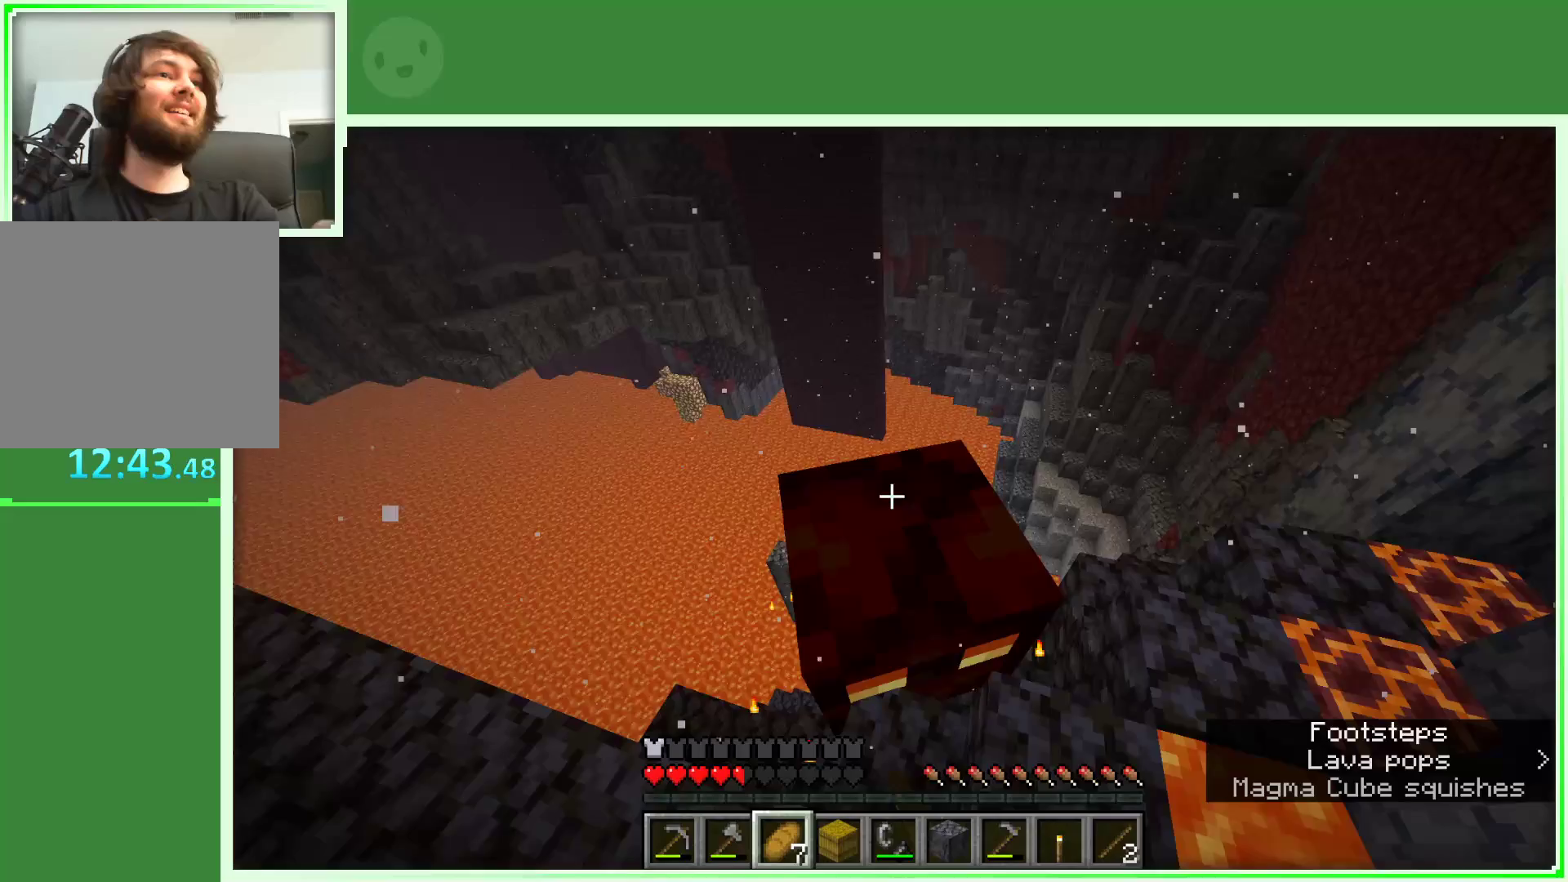
{"keys": [], "mouse": ["left"], "events": [[17, "mouse_left", "down"], [67, "w", "down"], [167, "mouse_left", "up"], [200, "w", "up"], [250, "mouse_left", "down"], [400, "mouse_left", "up"], [483, "mouse_left", "down"]]}
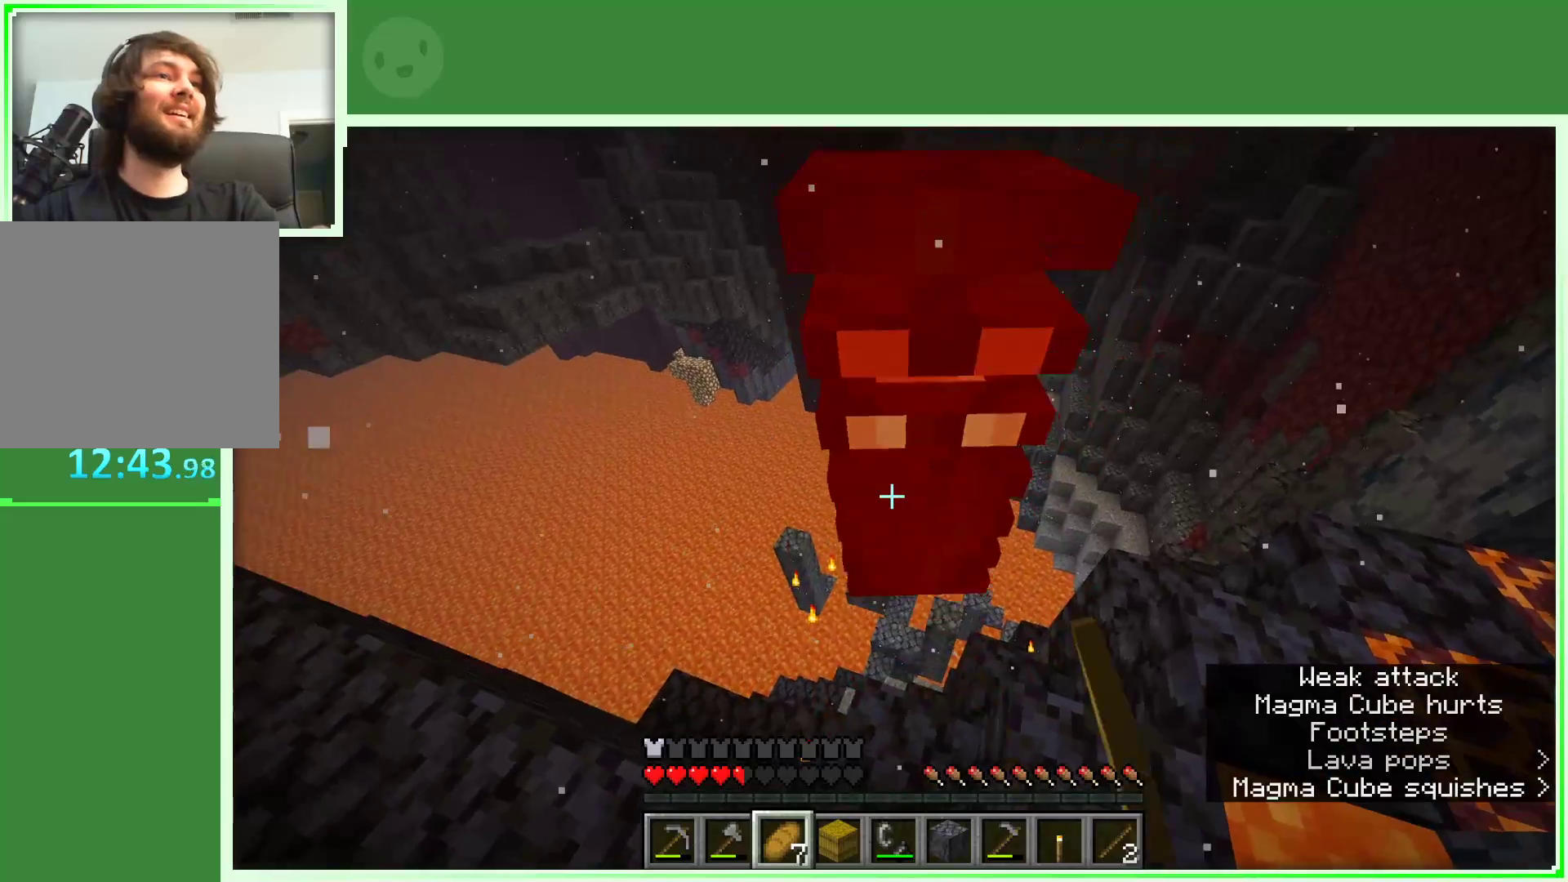
{"keys": ["s"], "mouse": ["left"], "events": [[33, "d", "down"], [133, "mouse_left", "up"], [133, "w", "down"], [183, "d", "up"], [183, "mouse_left", "down"], [267, "w", "up"], [317, "a", "down"], [317, "mouse_left", "up"], [417, "s", "down"], [450, "a", "up"], [450, "mouse_left", "down"]]}
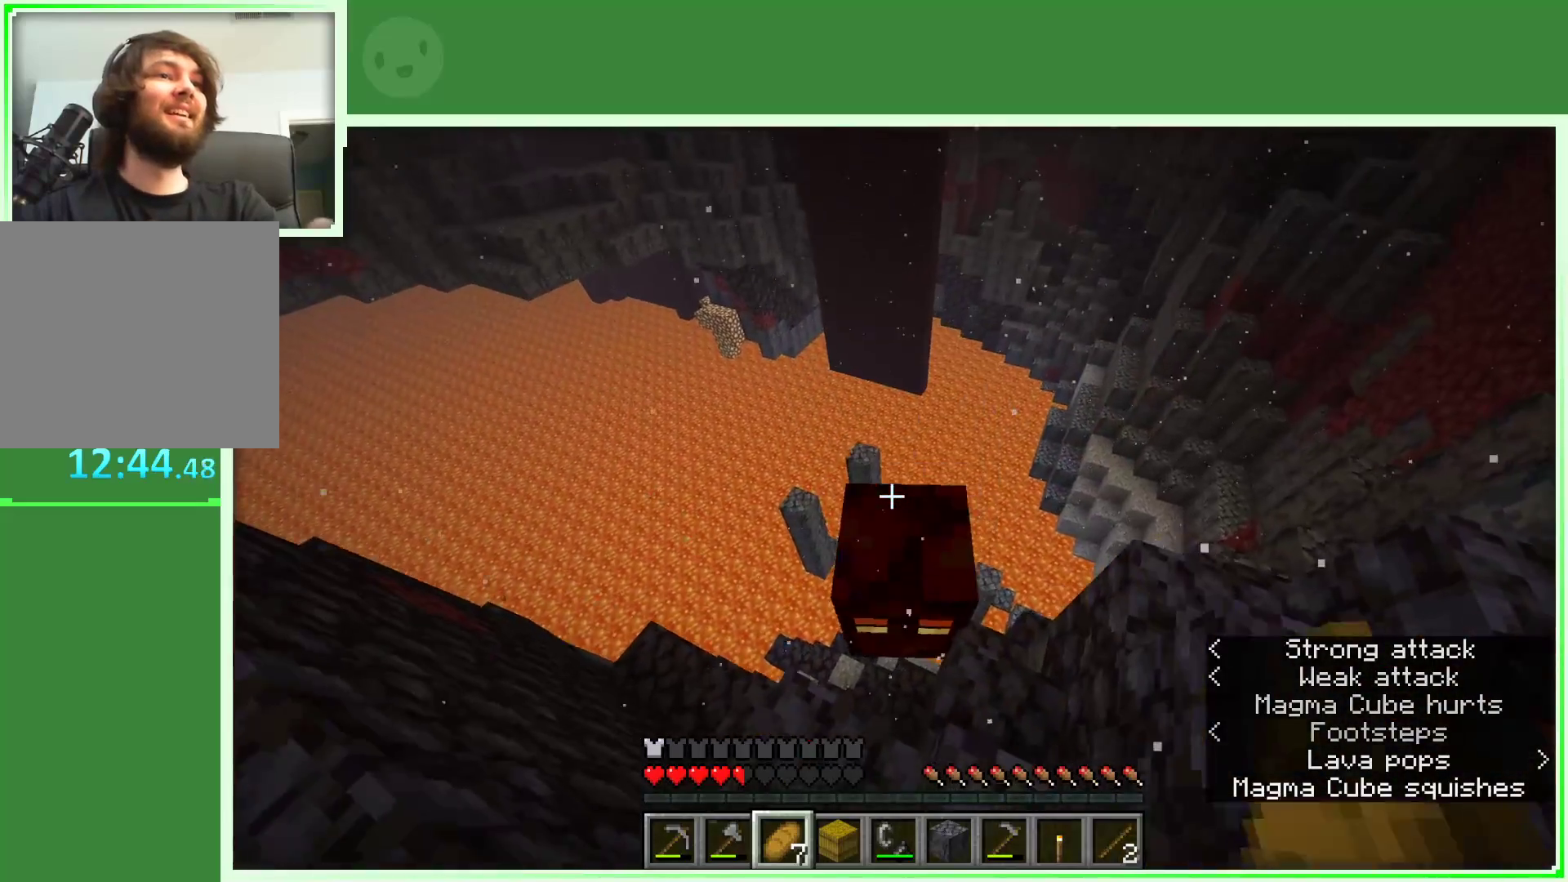
{"keys": ["w"], "mouse": [], "events": [[50, "mouse_left", "up"], [233, "s", "up"], [467, "w", "down"]]}
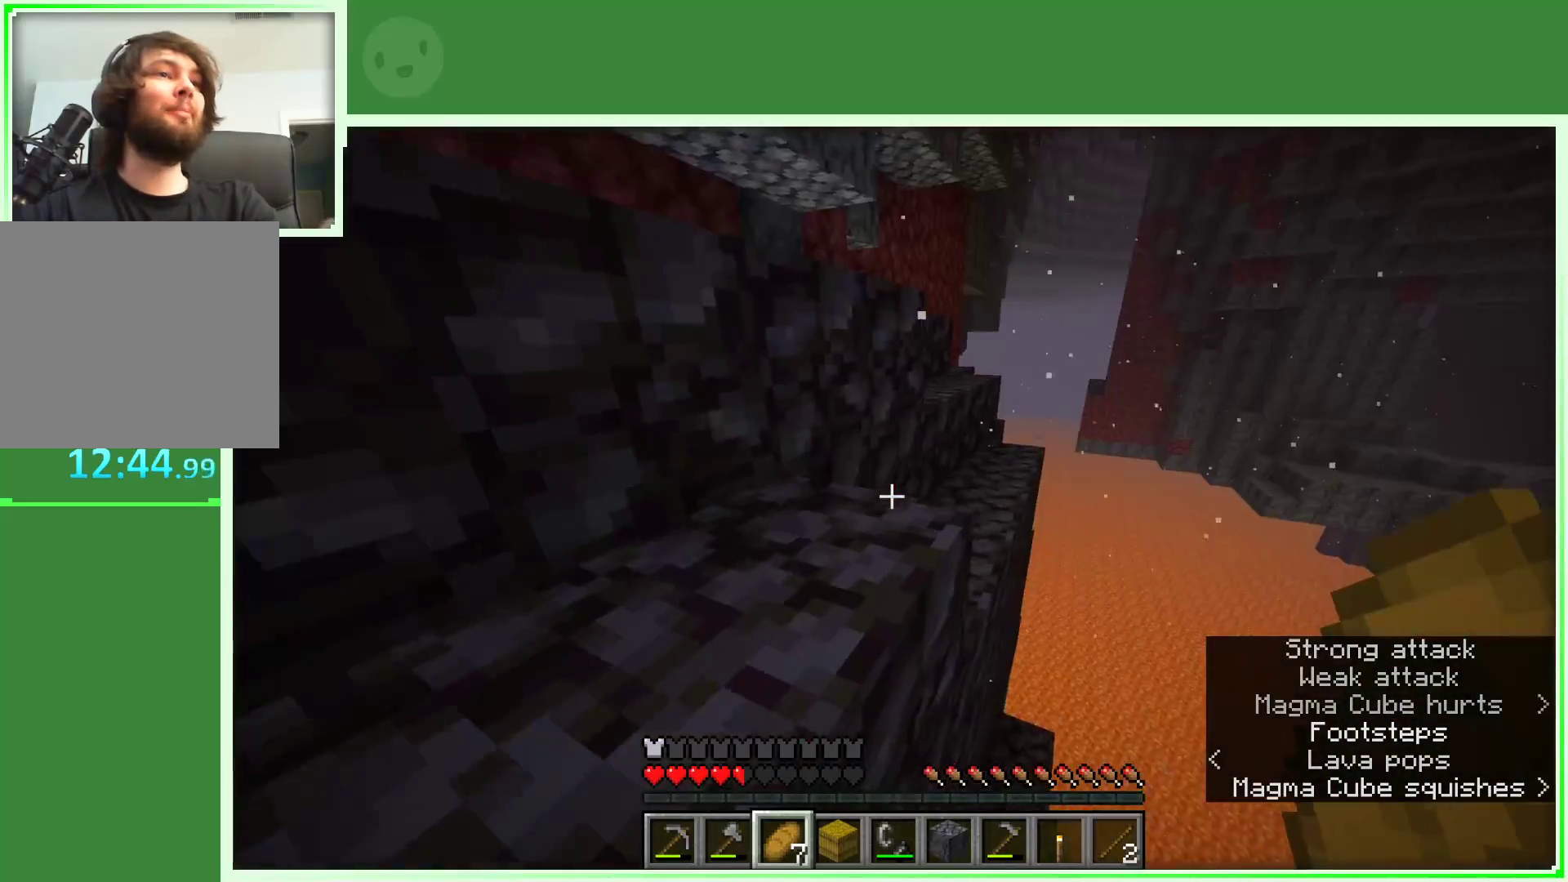
{"keys": ["a", "w"], "mouse": [], "events": [[17, "a", "down"], [67, "space", "down"], [250, "space", "up"]]}
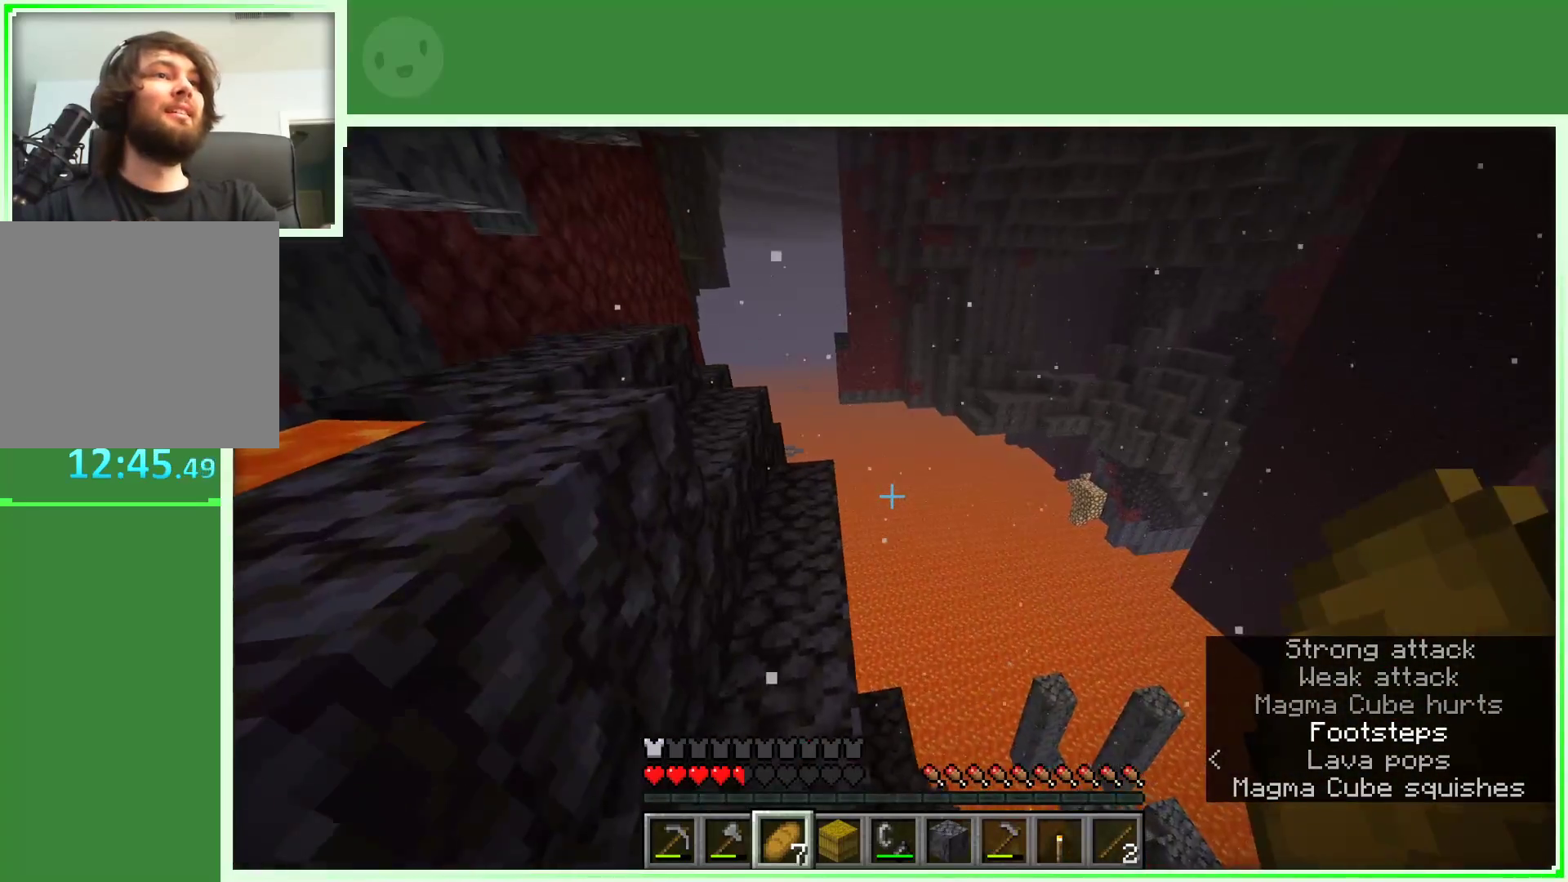
{"keys": ["a", "w"], "mouse": [], "events": [[167, "space", "down"], [367, "space", "up"]]}
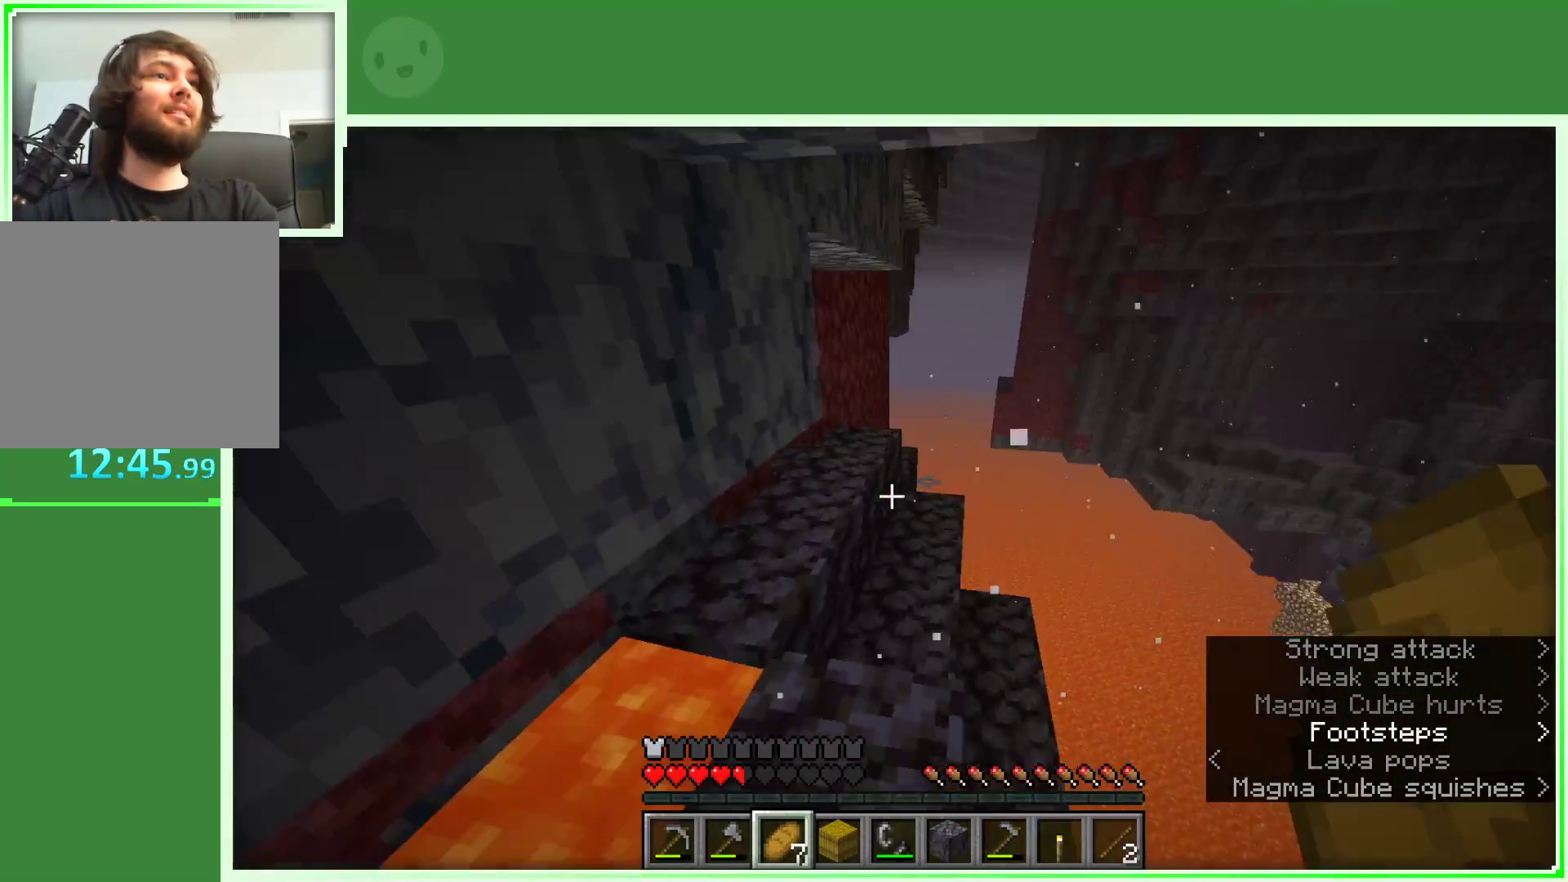
{"keys": ["w"], "mouse": [], "events": [[50, "a", "up"]]}
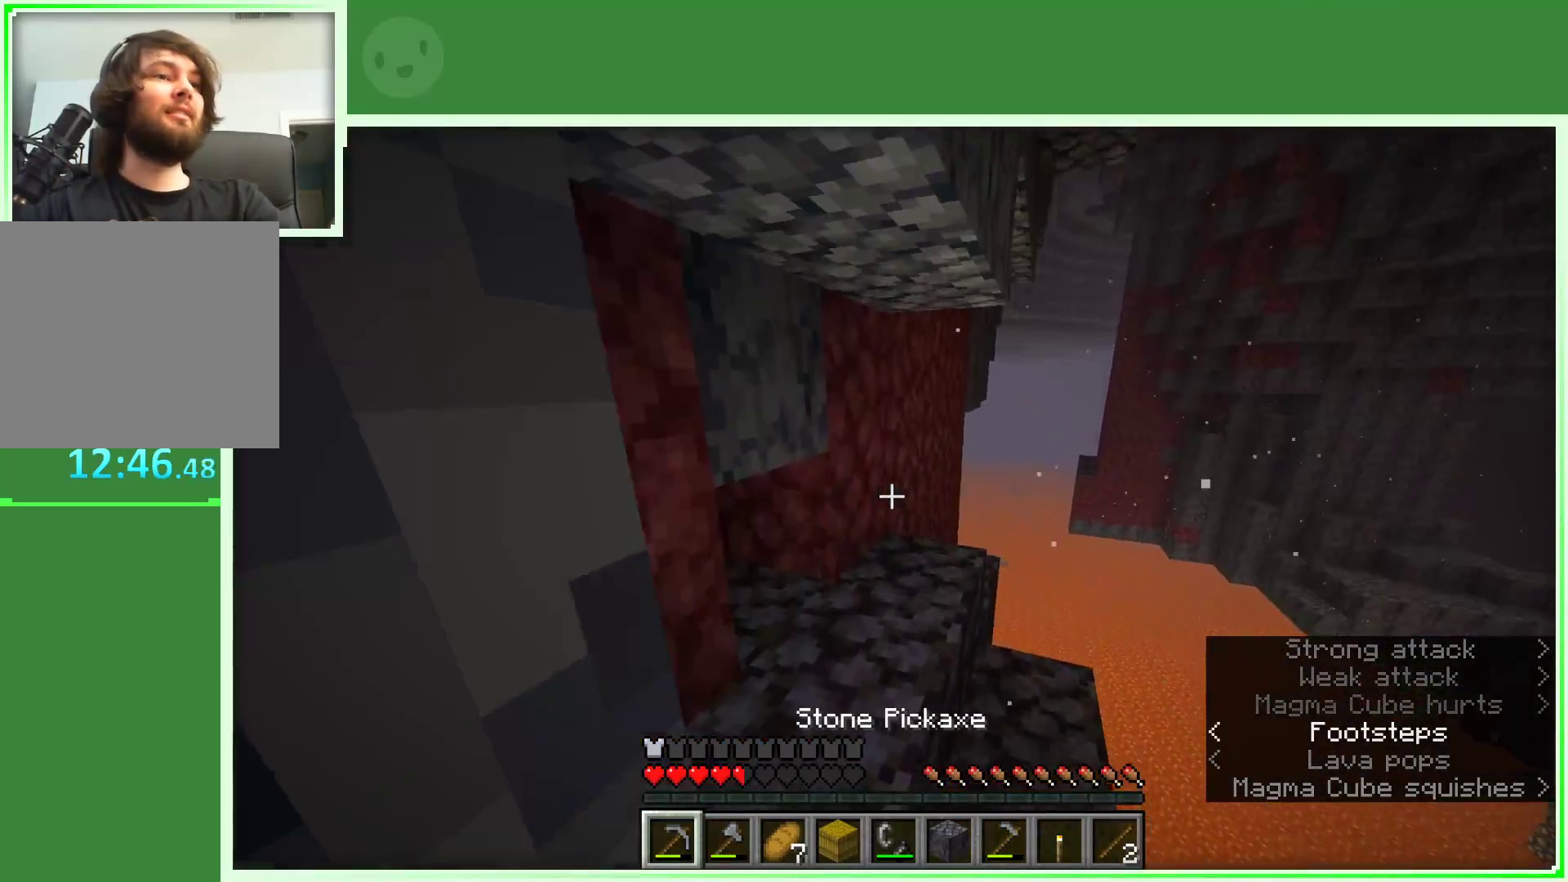
{"keys": ["w"], "mouse": ["left"], "events": [[250, "space", "down"], [400, "space", "up"], [433, "mouse_left", "down"]]}
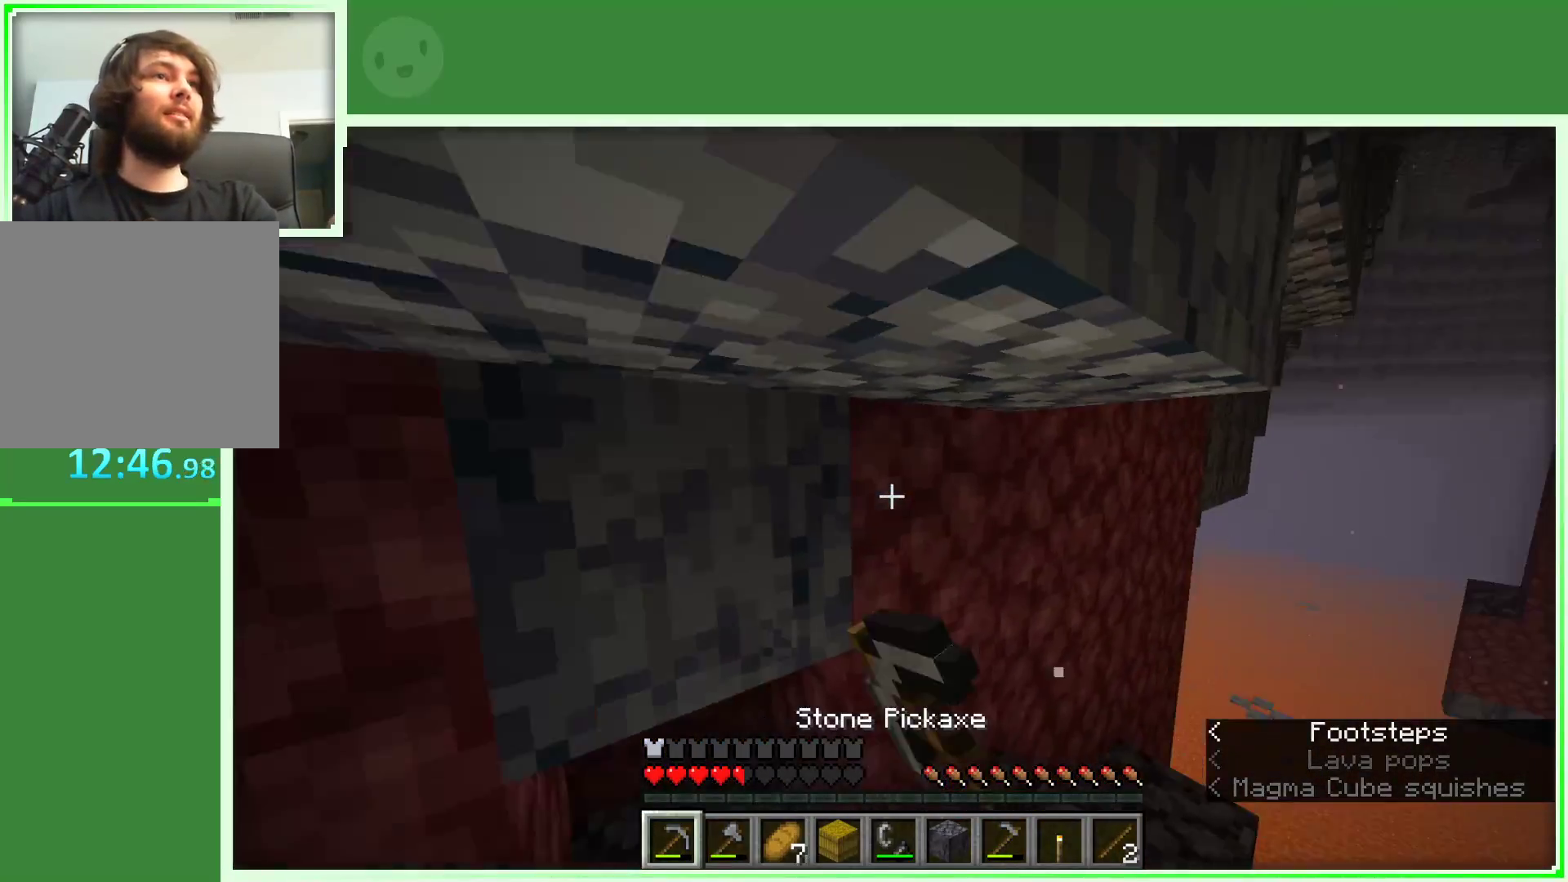
{"keys": [], "mouse": ["left"], "events": [[133, "w", "up"]]}